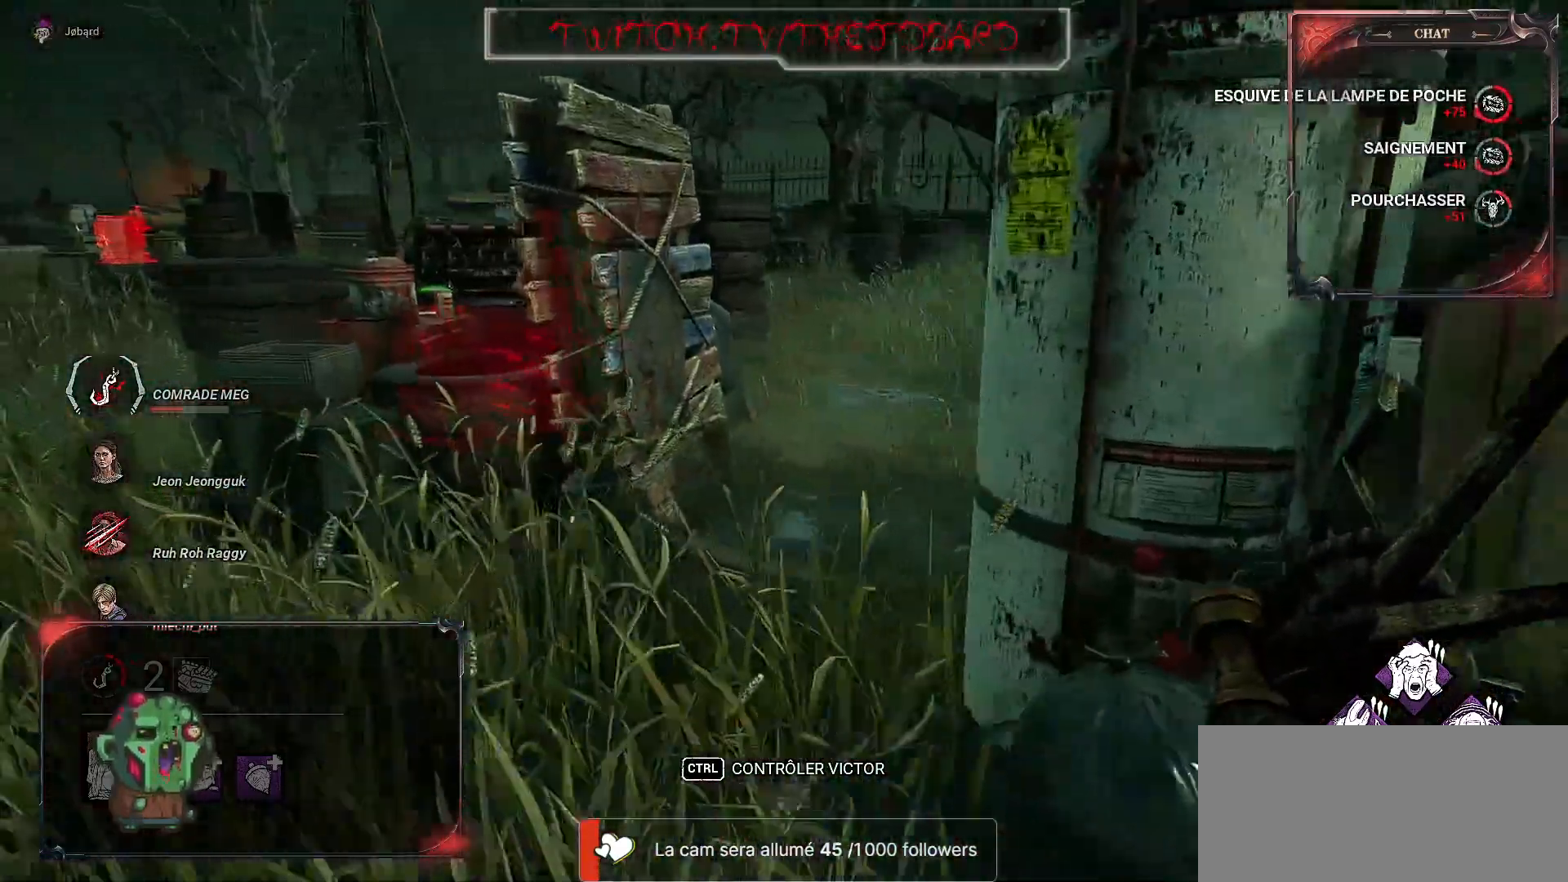
Gameplay with keyboard and mouse; each line is a JSON object with the keys and mouse buttons held at the frame after it. "events" lists presses ("down") and releases ("up") of "a", "ctrl", "d", "e", "f", "q", "r", "s", "shift", "space", "tab", "z", "mouse_left", "mouse_wheel", "mouse_right", "mouse_mb4" and "mouse_mb5" between this image and that frame as [ms after this image, input, new state], when the widget could be followed in between. "mouse_left", "mouse_wheel", "mouse_right", "mouse_mb4", "mouse_mb5" = the "left", "wheel", "right", "mb4", "mb5" buttons of the "mouse" list. No other keys are recorded. "wheel" means that the mouse wheel is clicked or scrolled. Mouse movement is not recorded.
{"keys": ["q", "z"], "mouse": [], "events": []}
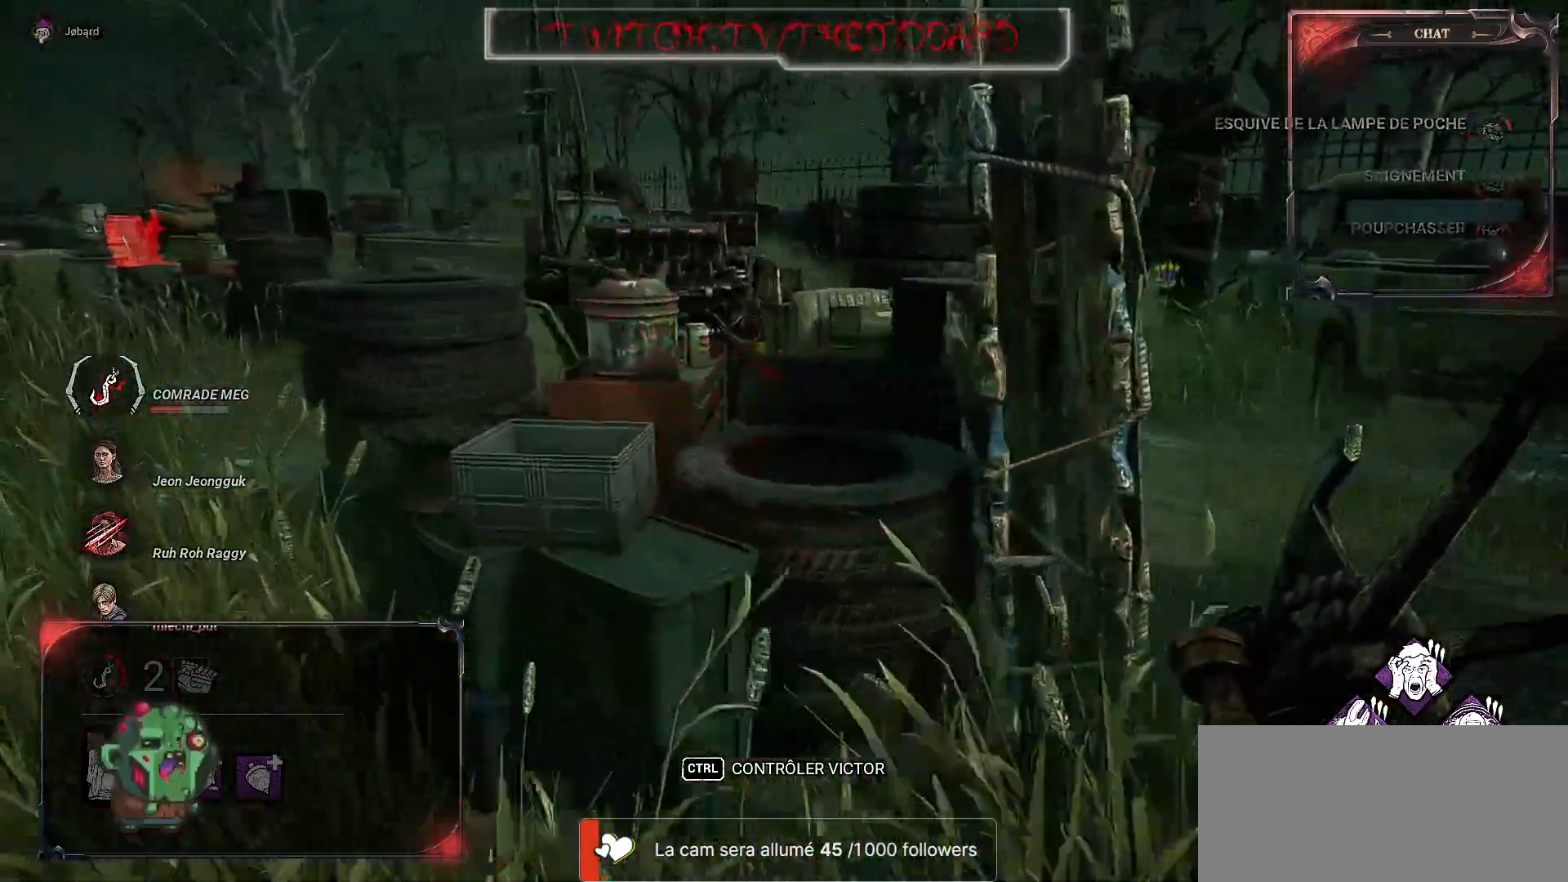
{"keys": ["q", "z"], "mouse": [], "events": []}
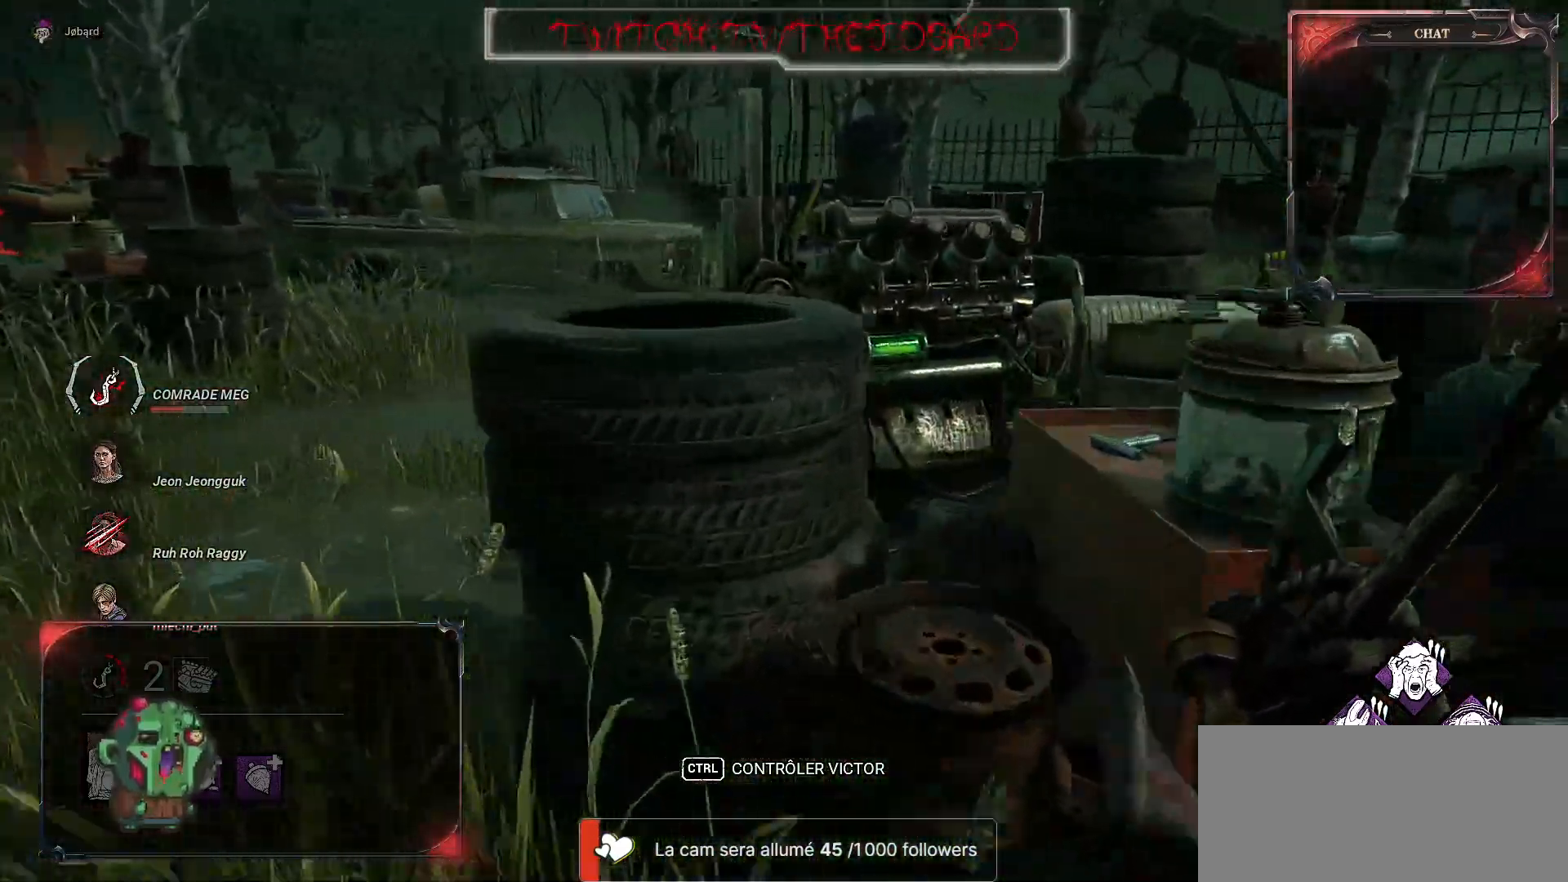
{"keys": ["z"], "mouse": [], "events": [[384, "q", "up"]]}
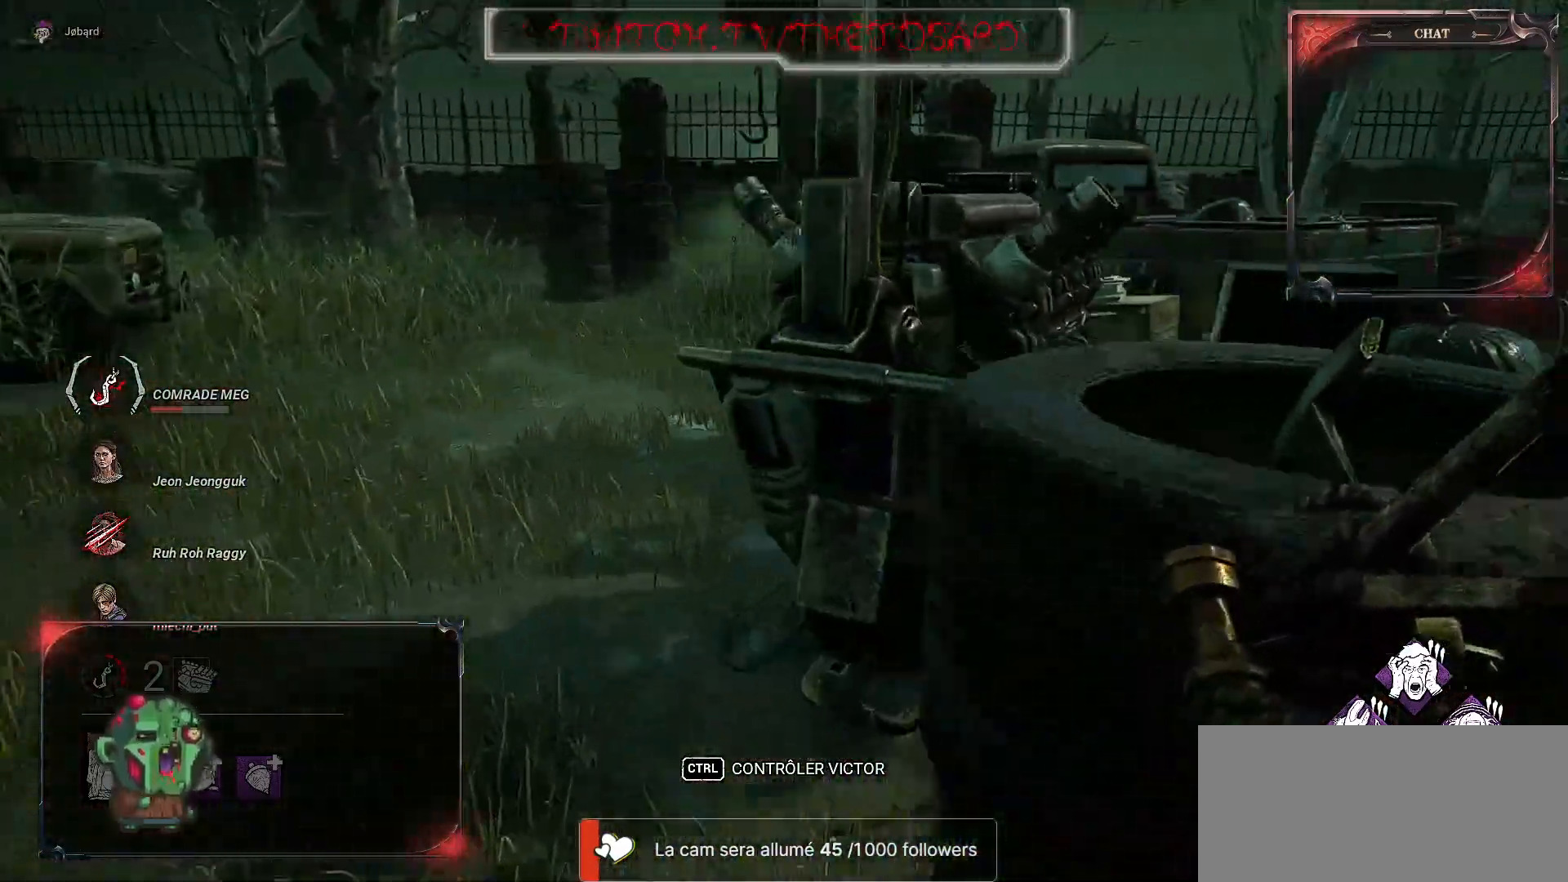
{"keys": ["d", "space", "z"], "mouse": [], "events": [[267, "d", "down"], [417, "space", "down"]]}
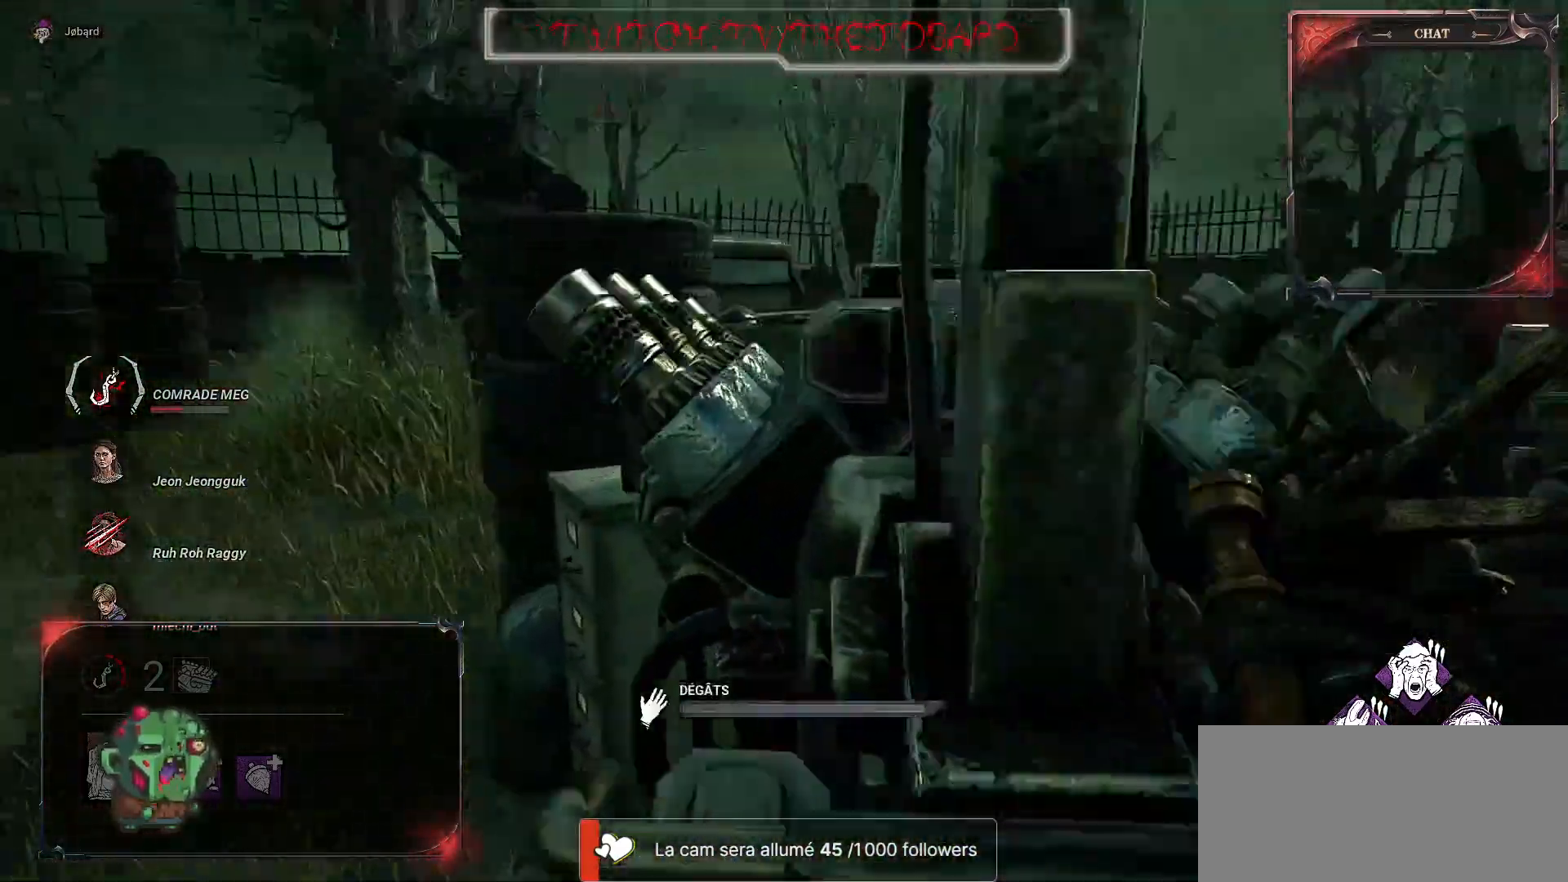
{"keys": ["space"], "mouse": [], "events": [[17, "d", "up"], [67, "z", "up"]]}
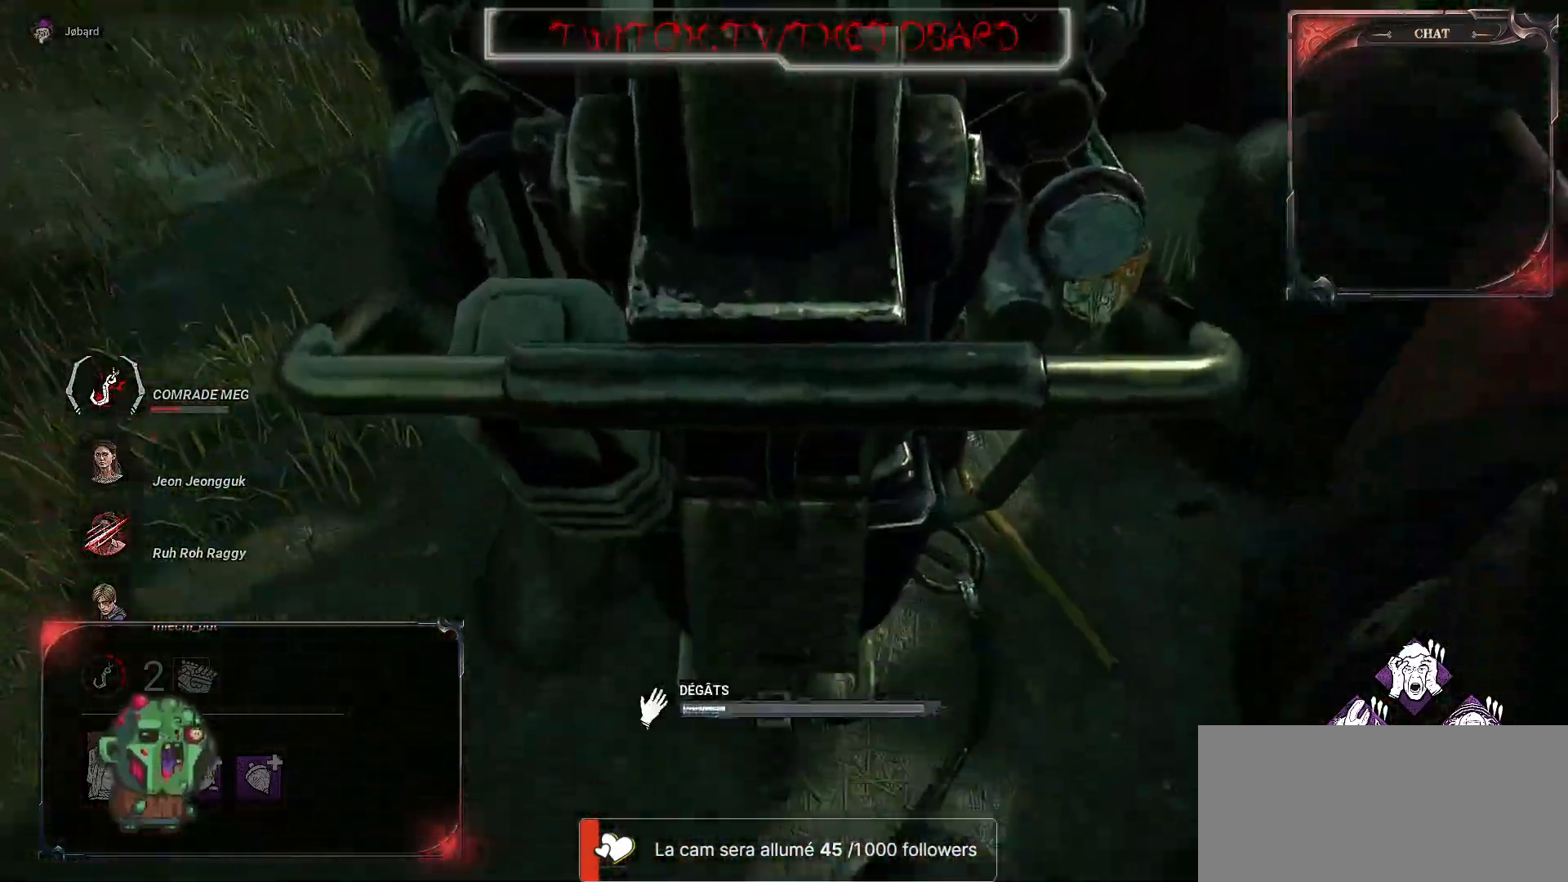
{"keys": ["space"], "mouse": [], "events": []}
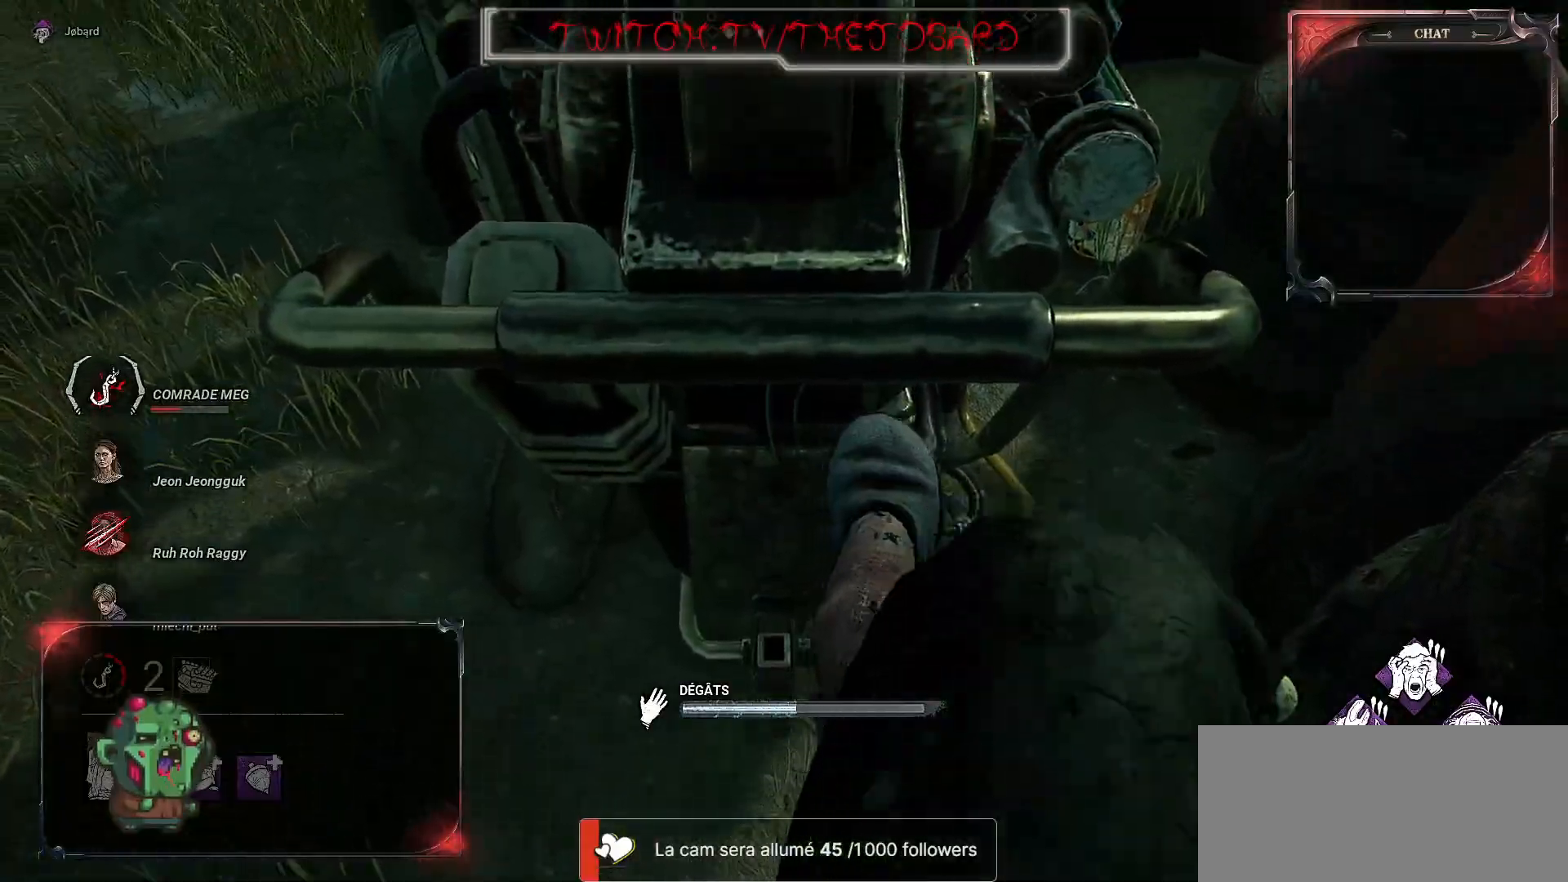
{"keys": ["space"], "mouse": [], "events": []}
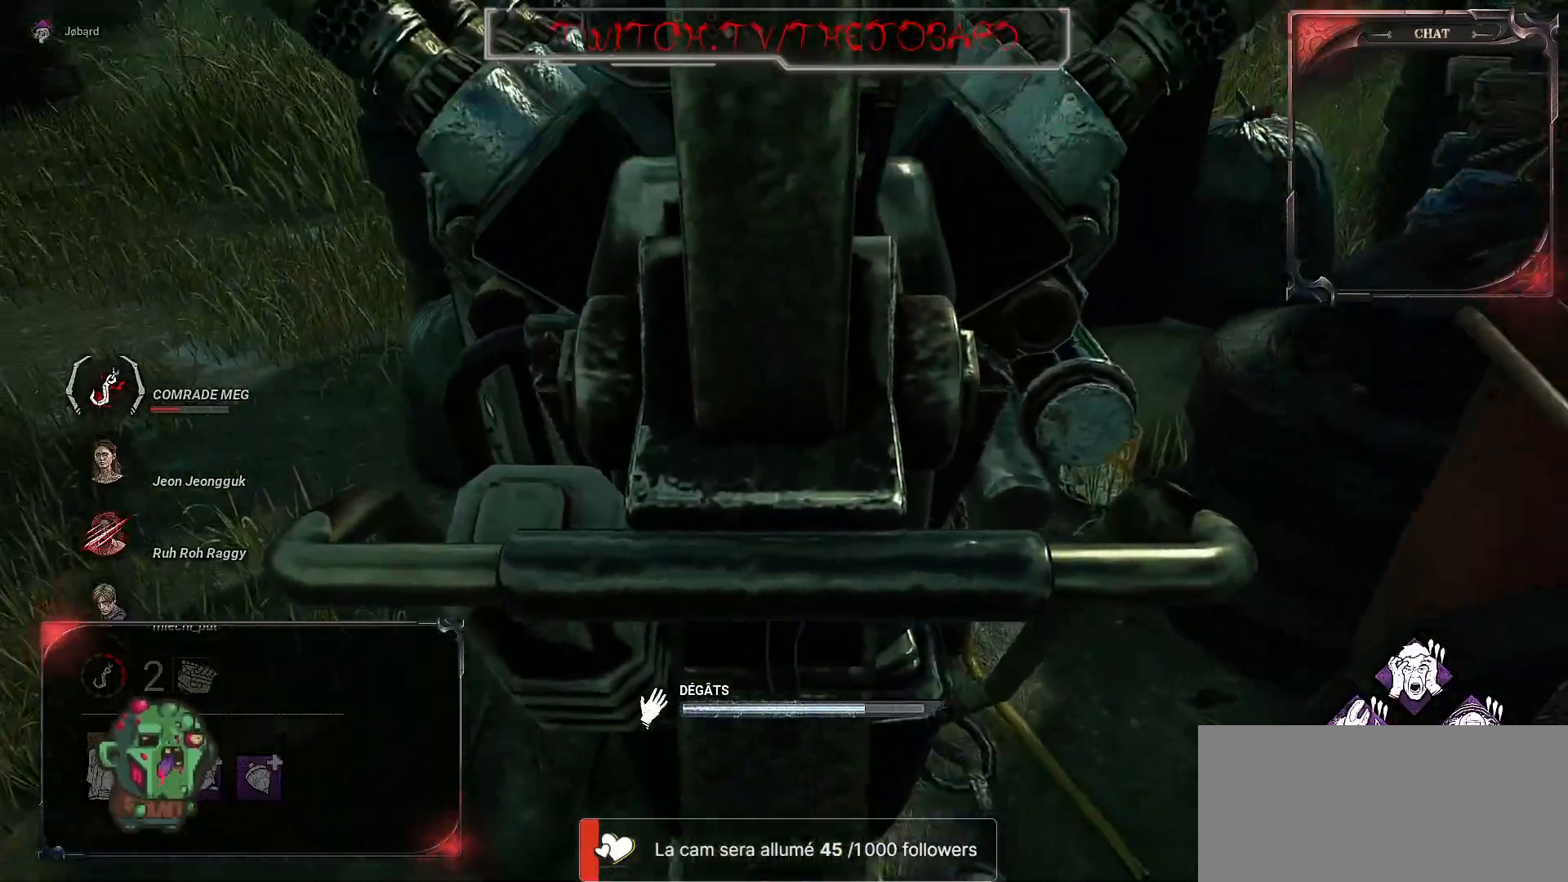
{"keys": ["d", "space"], "mouse": [], "events": [[317, "d", "down"]]}
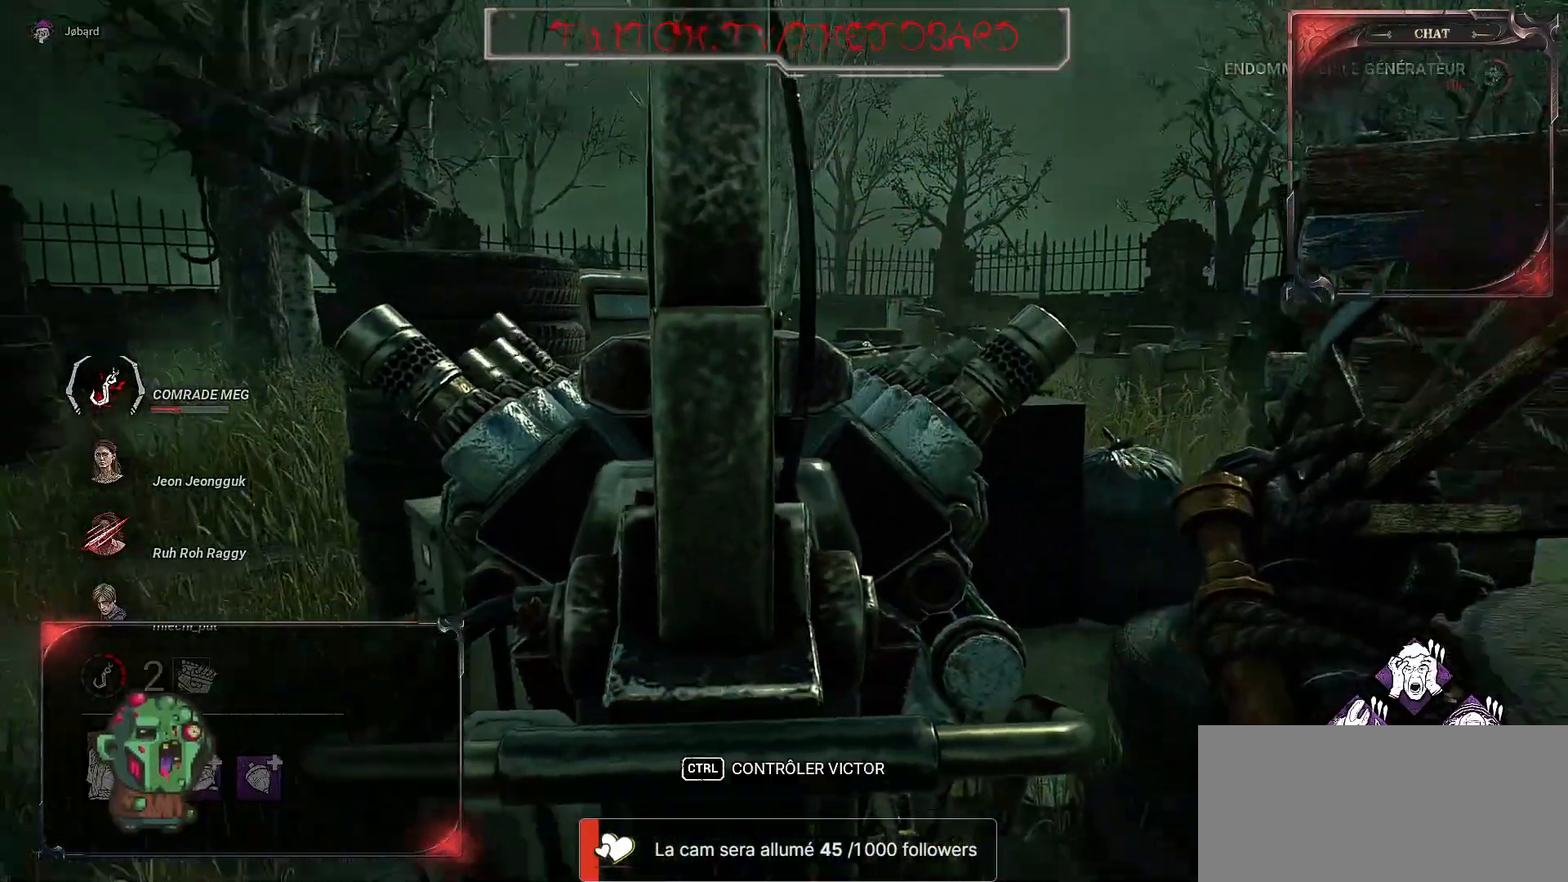
{"keys": ["ctrl", "d", "z"], "mouse": [], "events": [[134, "z", "down"], [217, "space", "up"], [267, "ctrl", "down"]]}
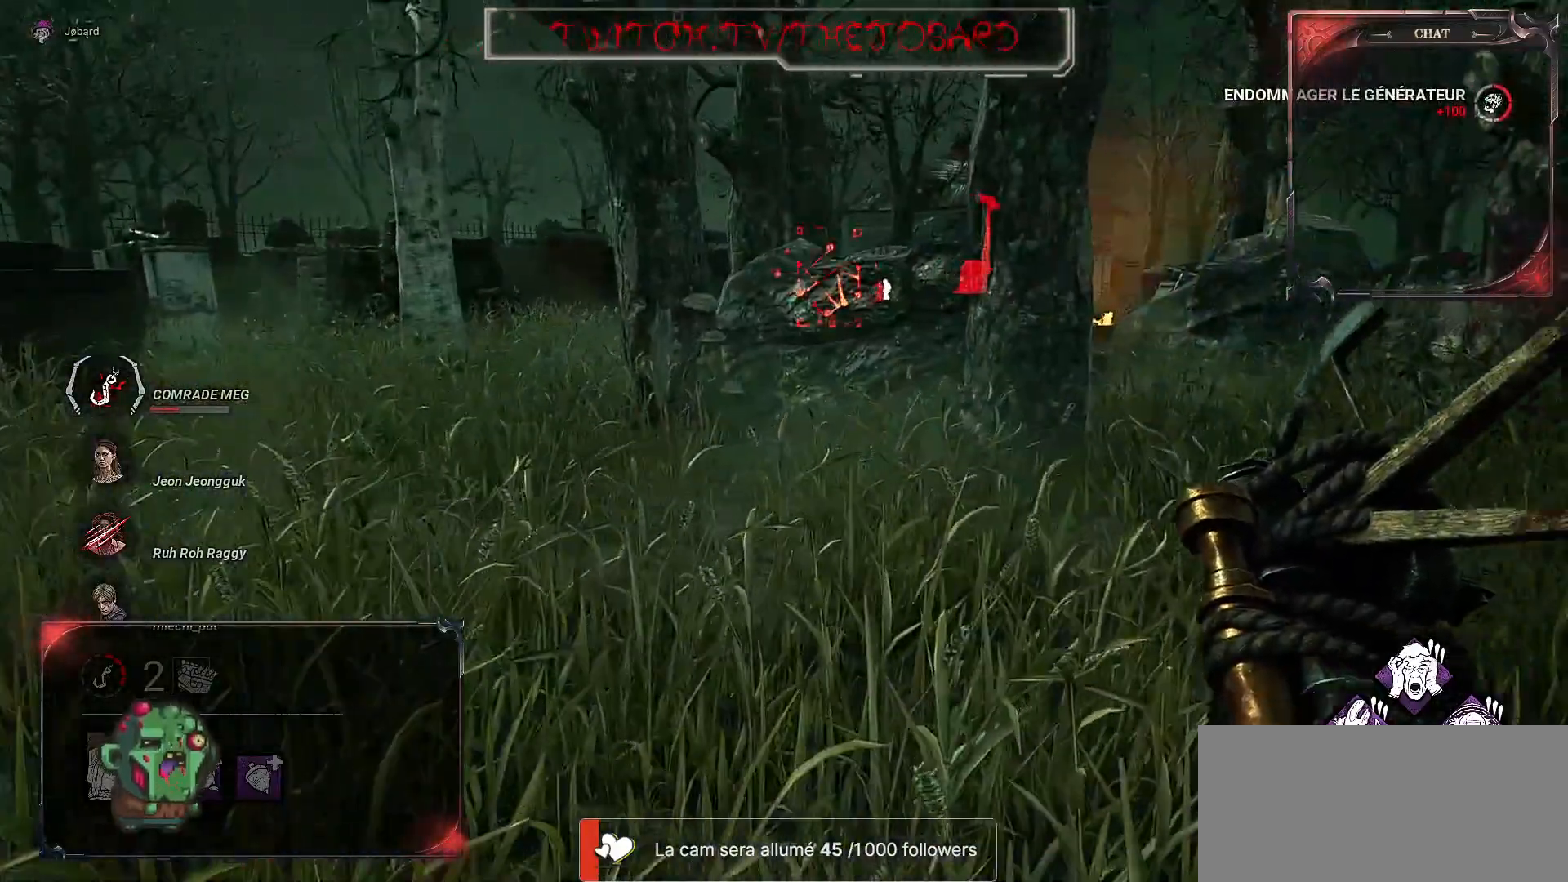
{"keys": ["z"], "mouse": [], "events": [[17, "ctrl", "up"], [150, "ctrl", "down"], [150, "d", "up"], [334, "ctrl", "up"]]}
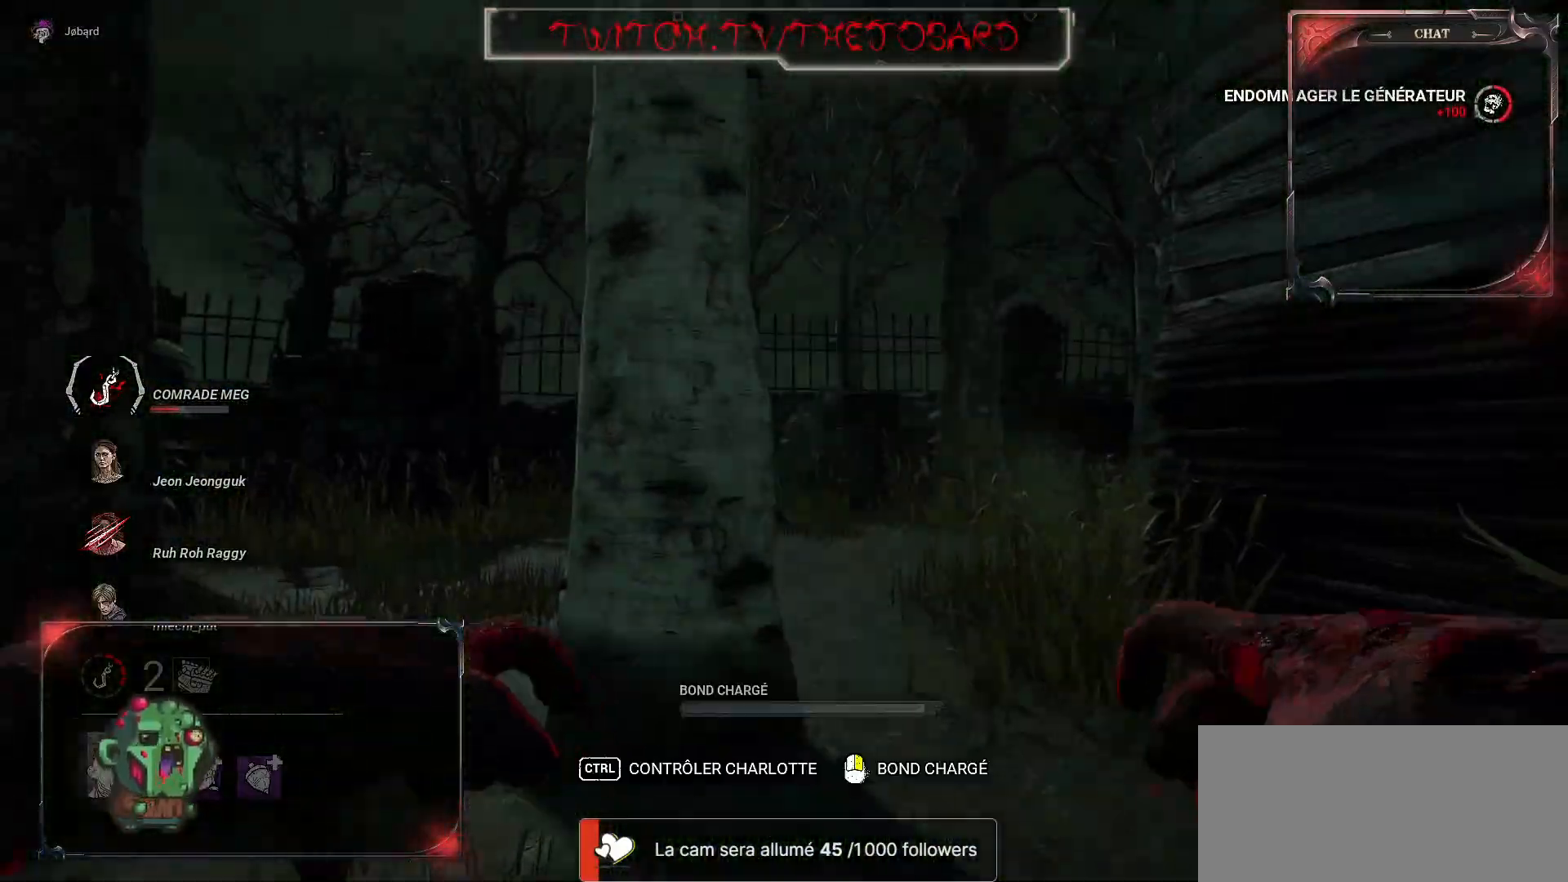
{"keys": ["d"], "mouse": [], "events": [[17, "z", "up"], [217, "d", "down"]]}
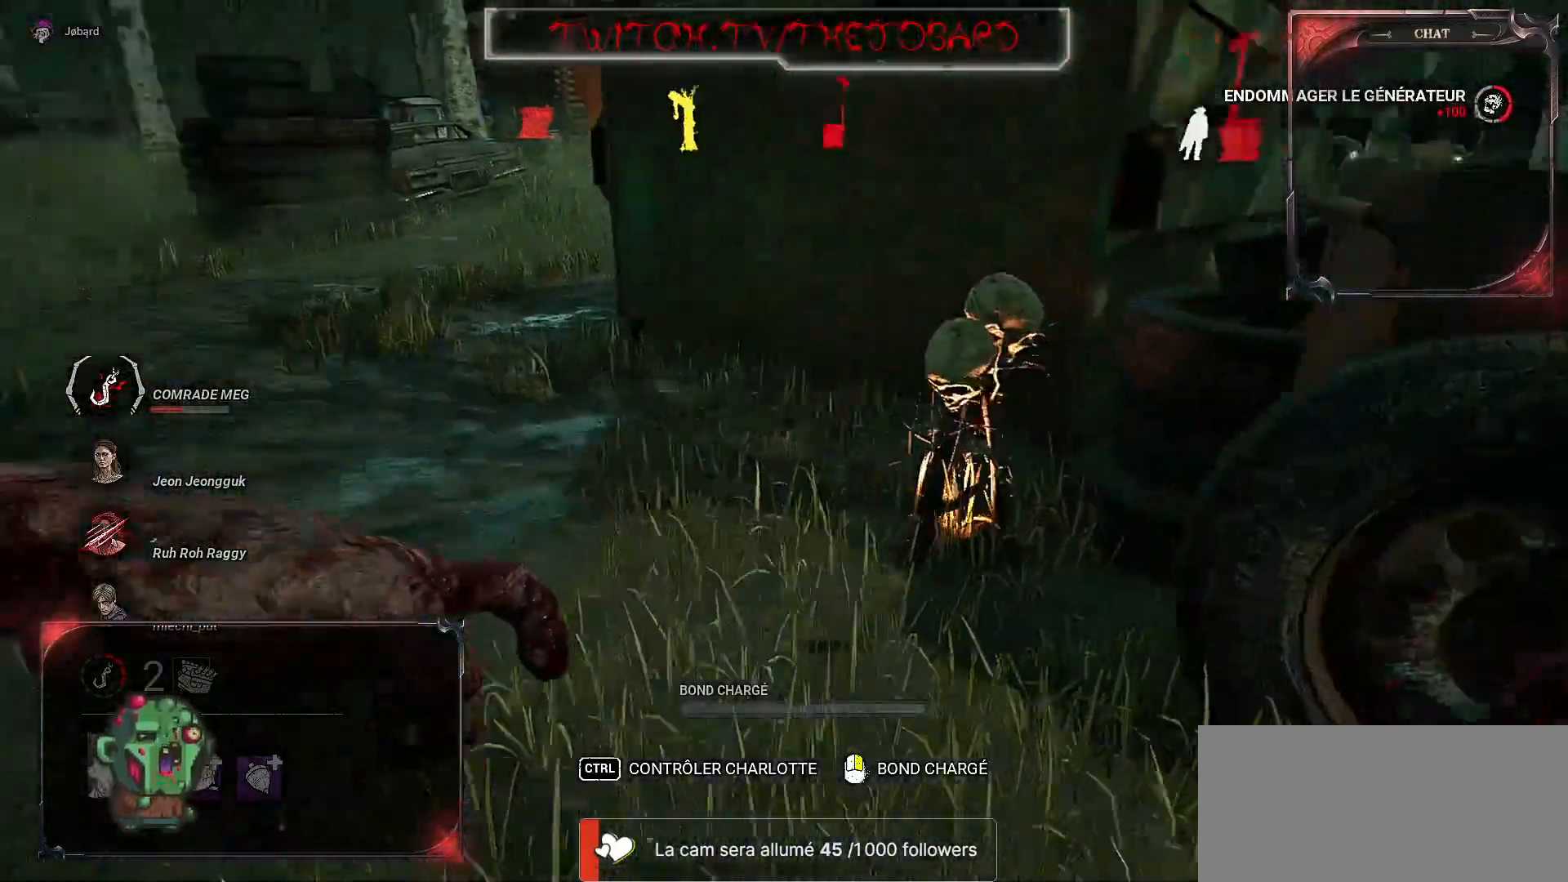
{"keys": ["q", "z"], "mouse": ["right"], "events": [[50, "mouse_right", "down"], [100, "z", "down"], [200, "d", "up"], [334, "q", "down"]]}
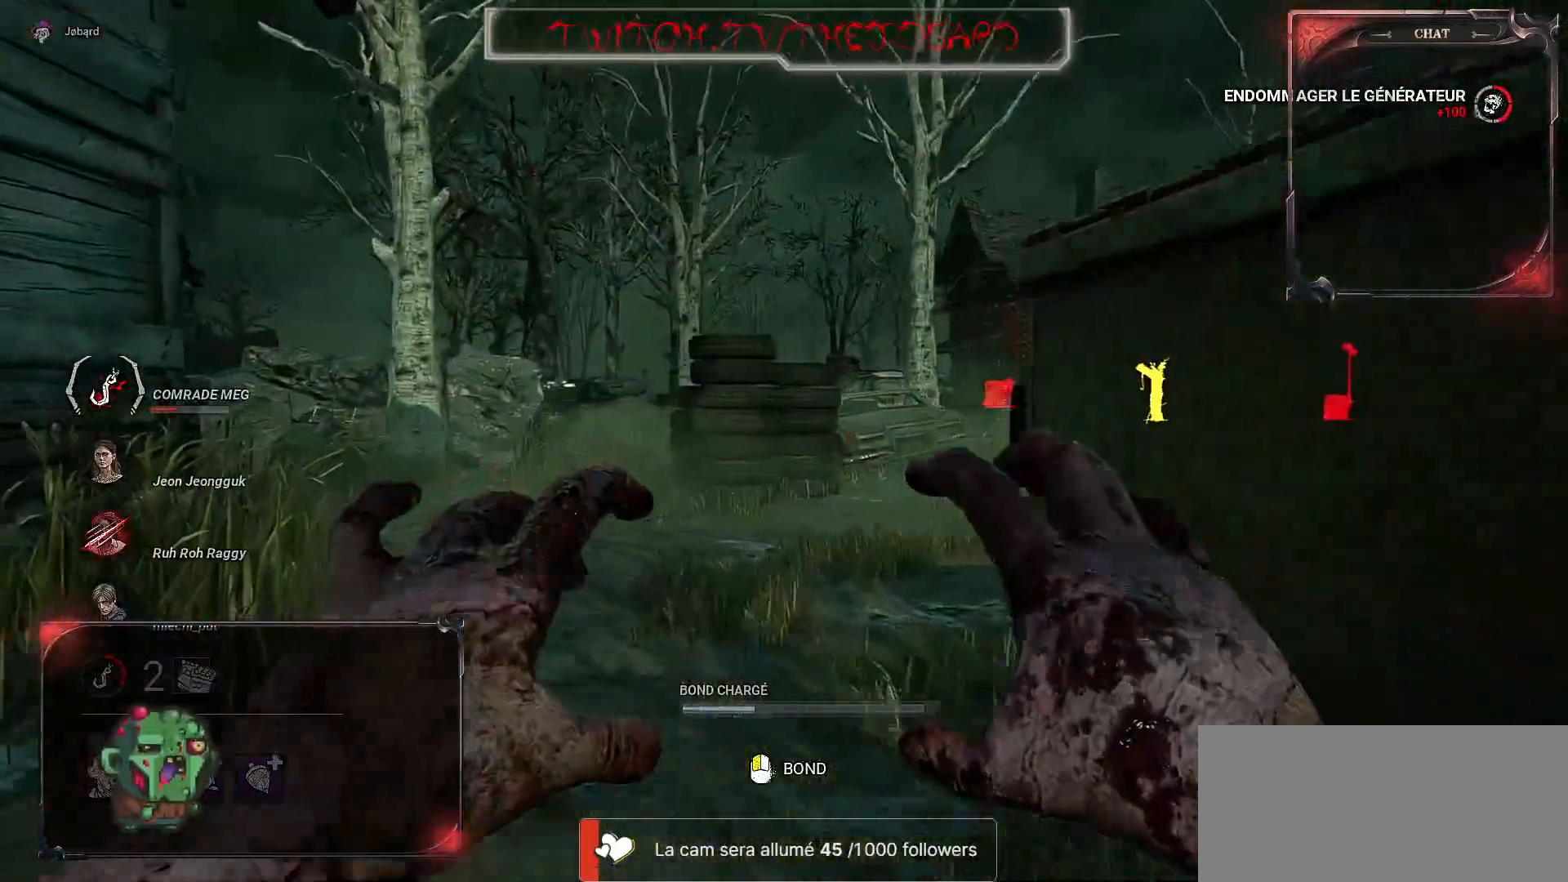
{"keys": ["q", "z"], "mouse": ["right"], "events": [[50, "q", "up"], [500, "q", "down"]]}
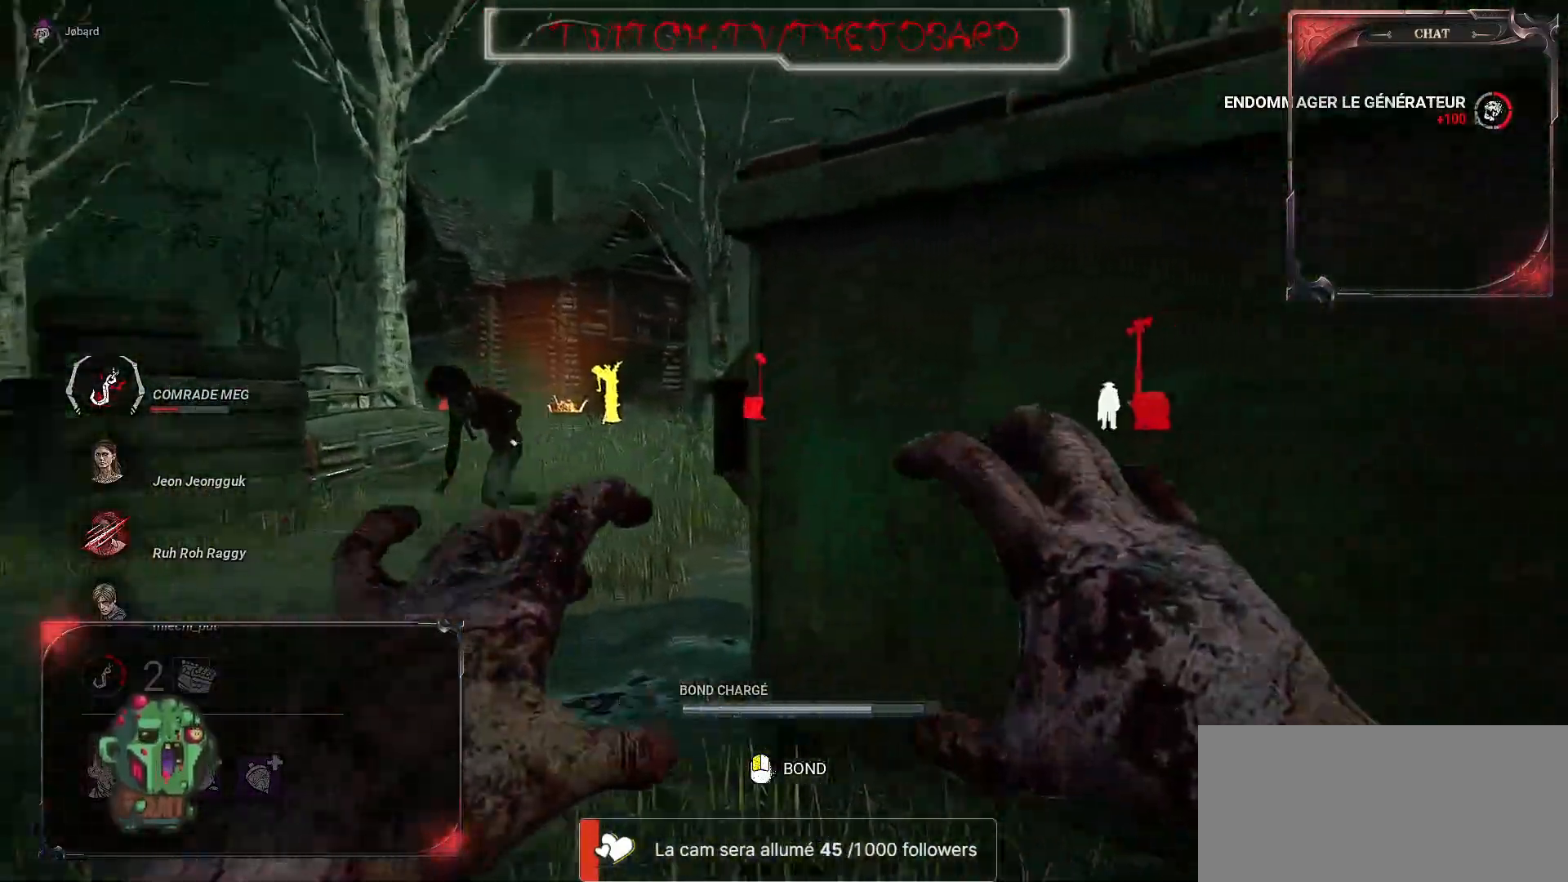
{"keys": ["z"], "mouse": [], "events": [[334, "q", "up"], [367, "mouse_right", "up"]]}
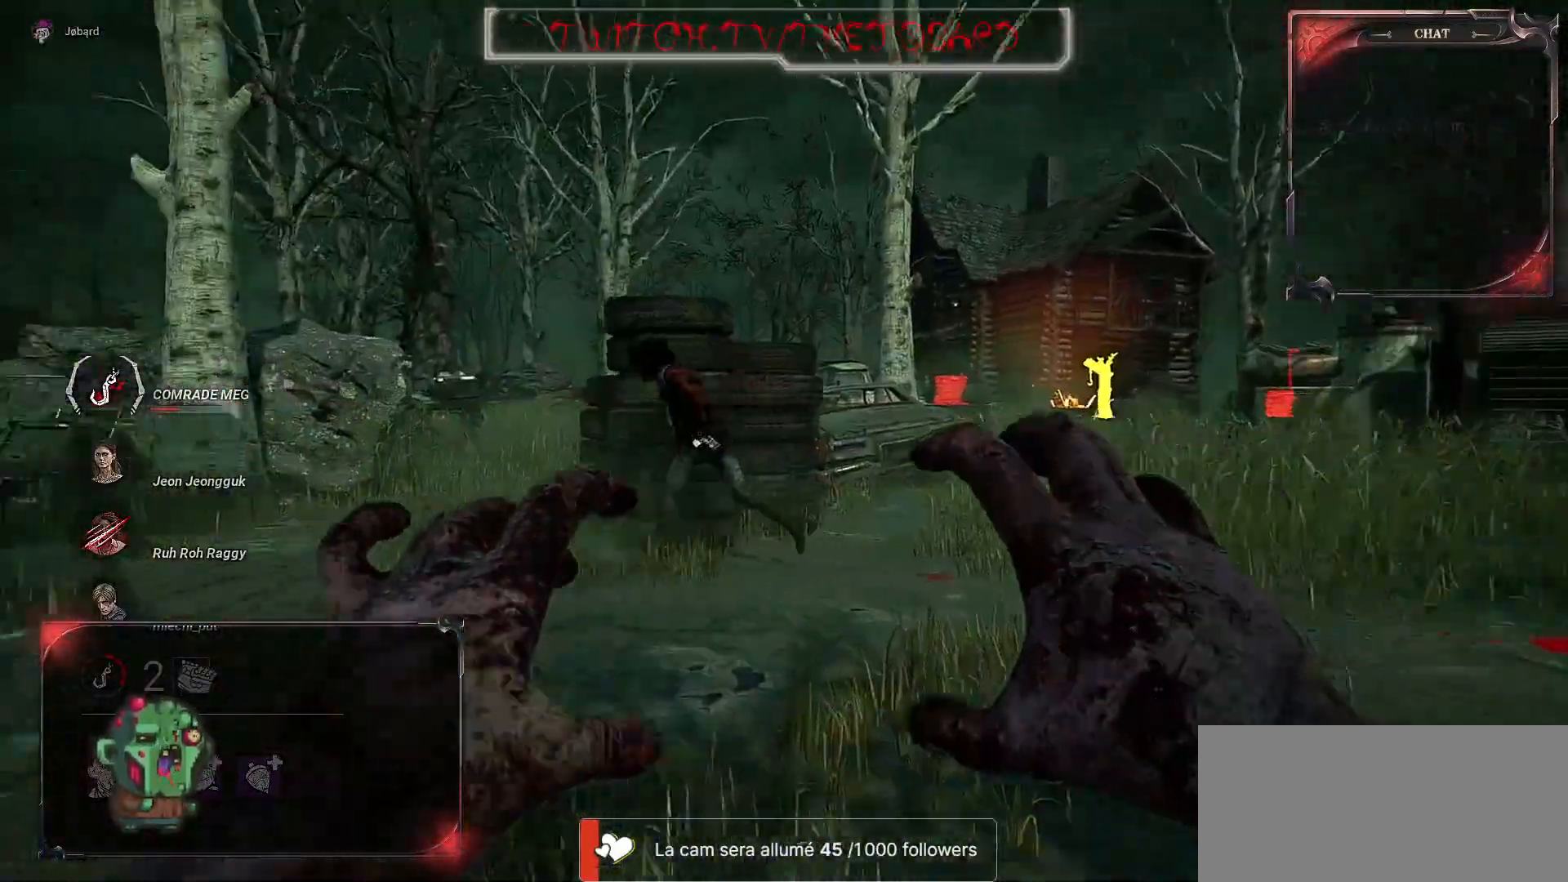
{"keys": ["z"], "mouse": [], "events": []}
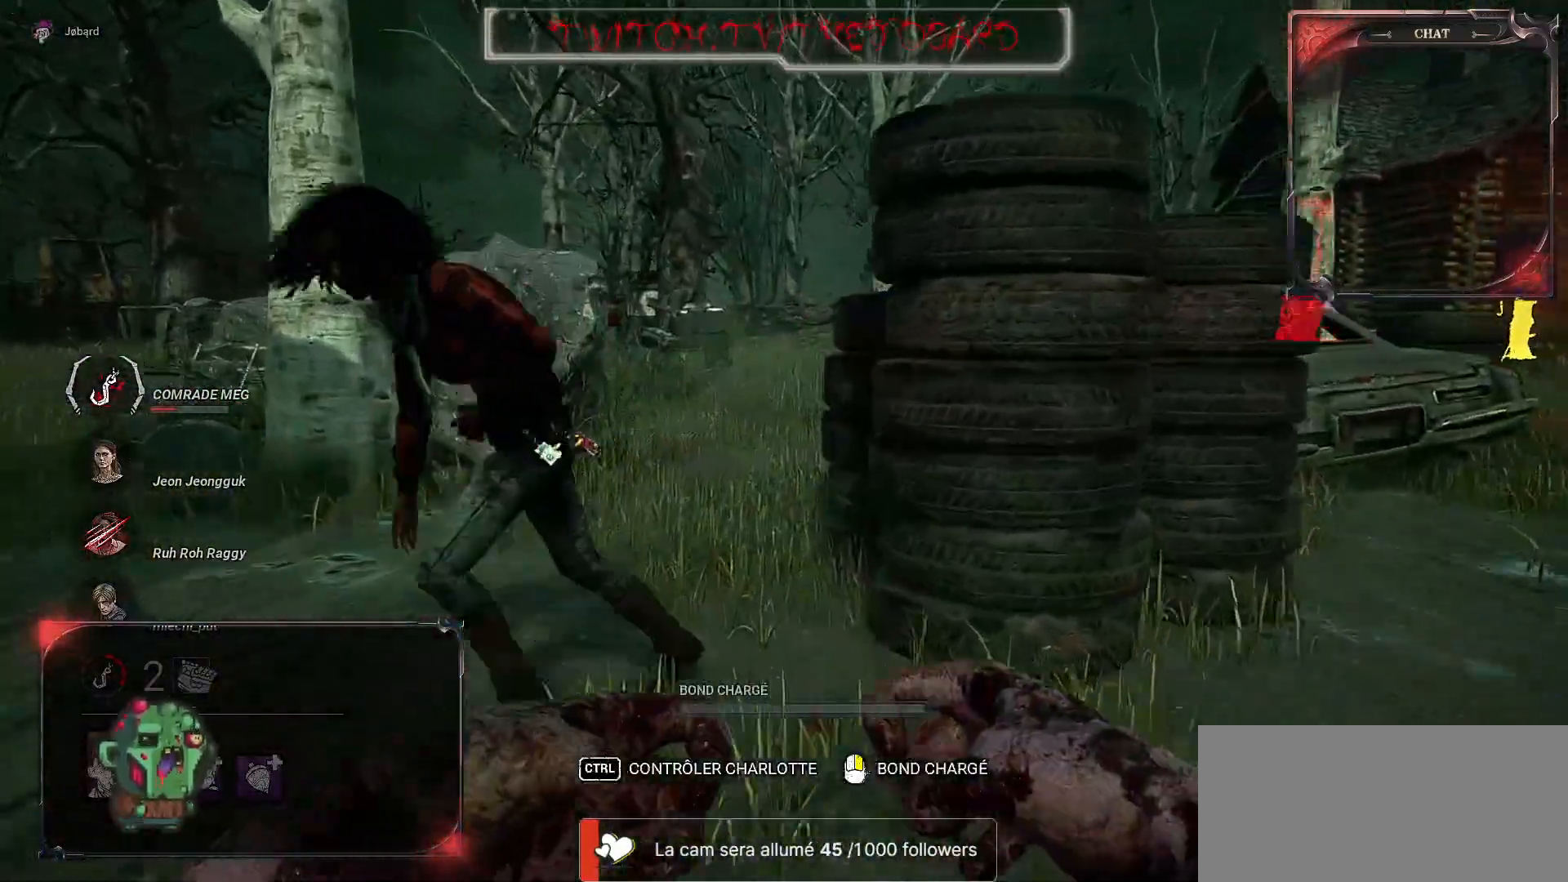
{"keys": ["d", "s"], "mouse": ["right"], "events": [[17, "mouse_right", "down"], [217, "z", "up"], [284, "d", "down"], [384, "s", "down"], [417, "d", "up"], [467, "d", "down"]]}
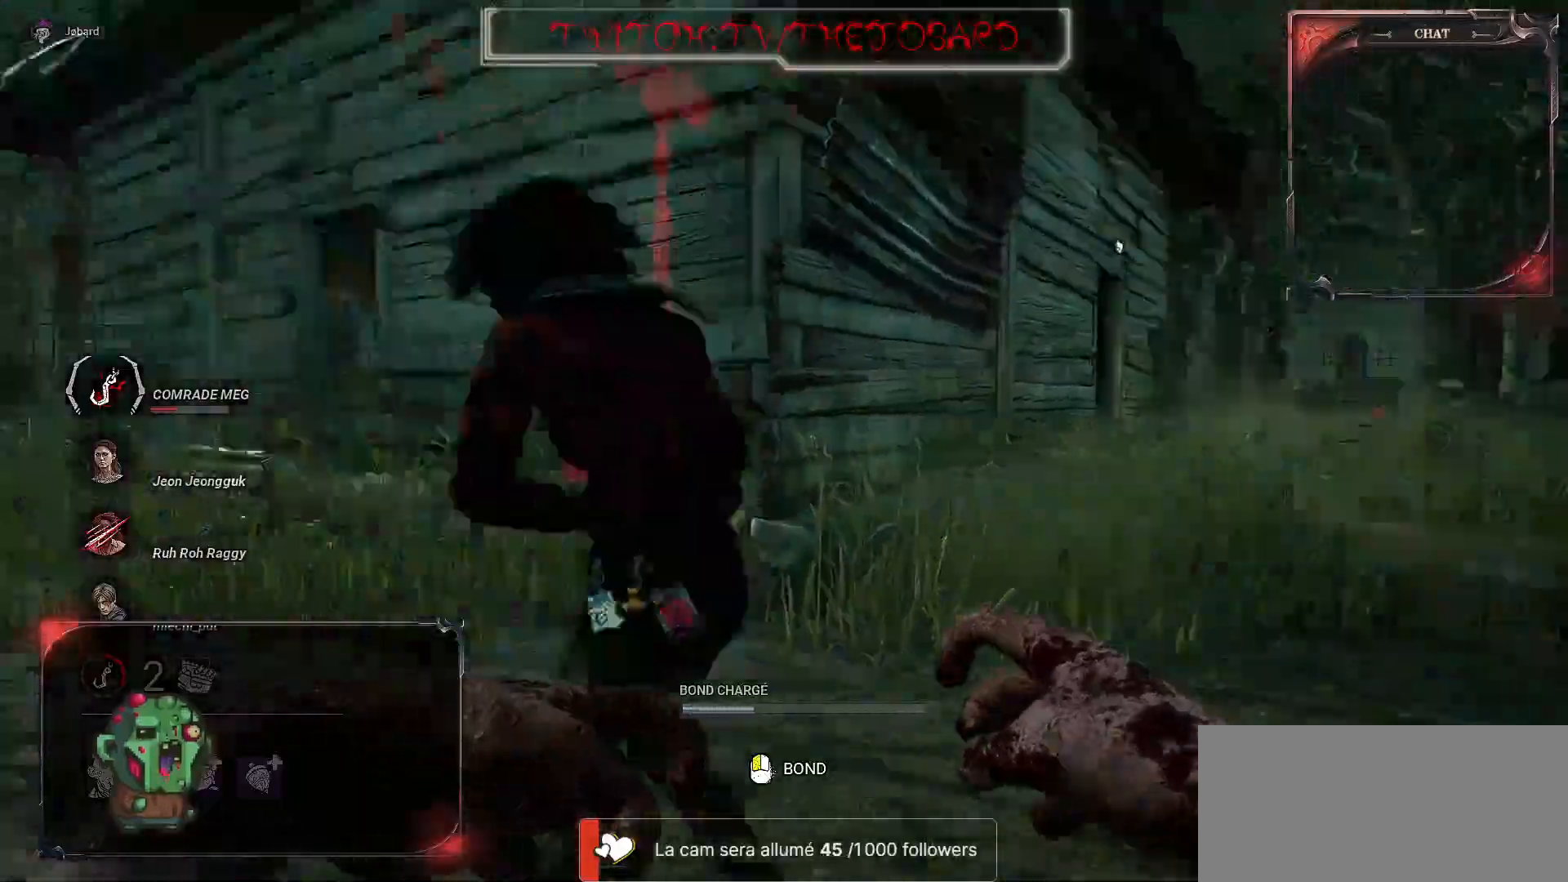
{"keys": ["s"], "mouse": ["right"], "events": [[417, "d", "up"]]}
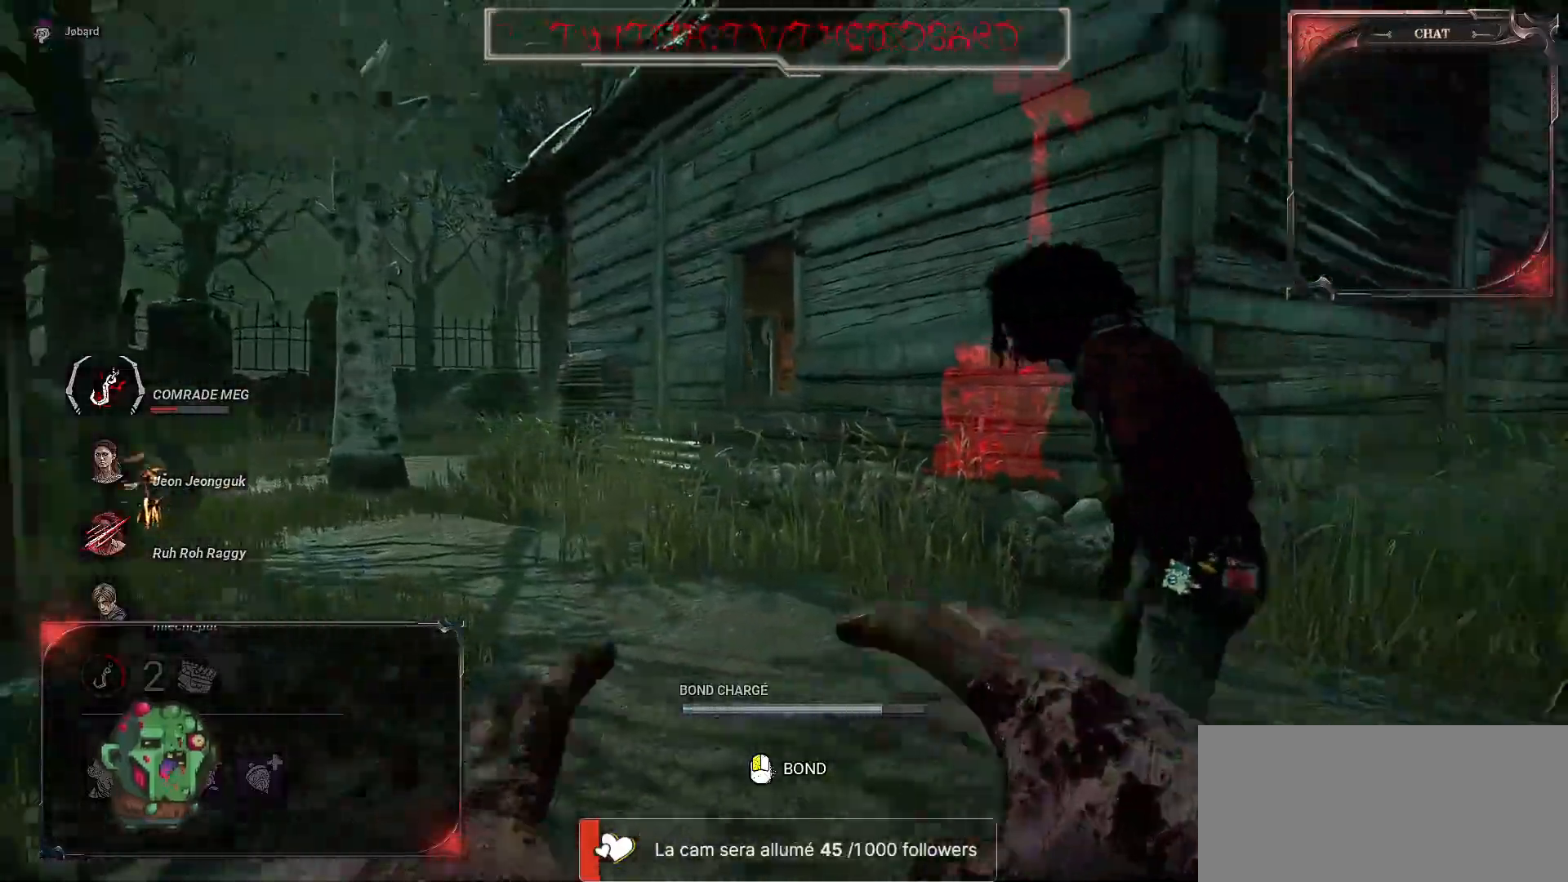
{"keys": [], "mouse": ["right"], "events": [[34, "q", "down"], [200, "q", "up"], [284, "mouse_left", "down"], [284, "s", "up"], [450, "mouse_left", "up"]]}
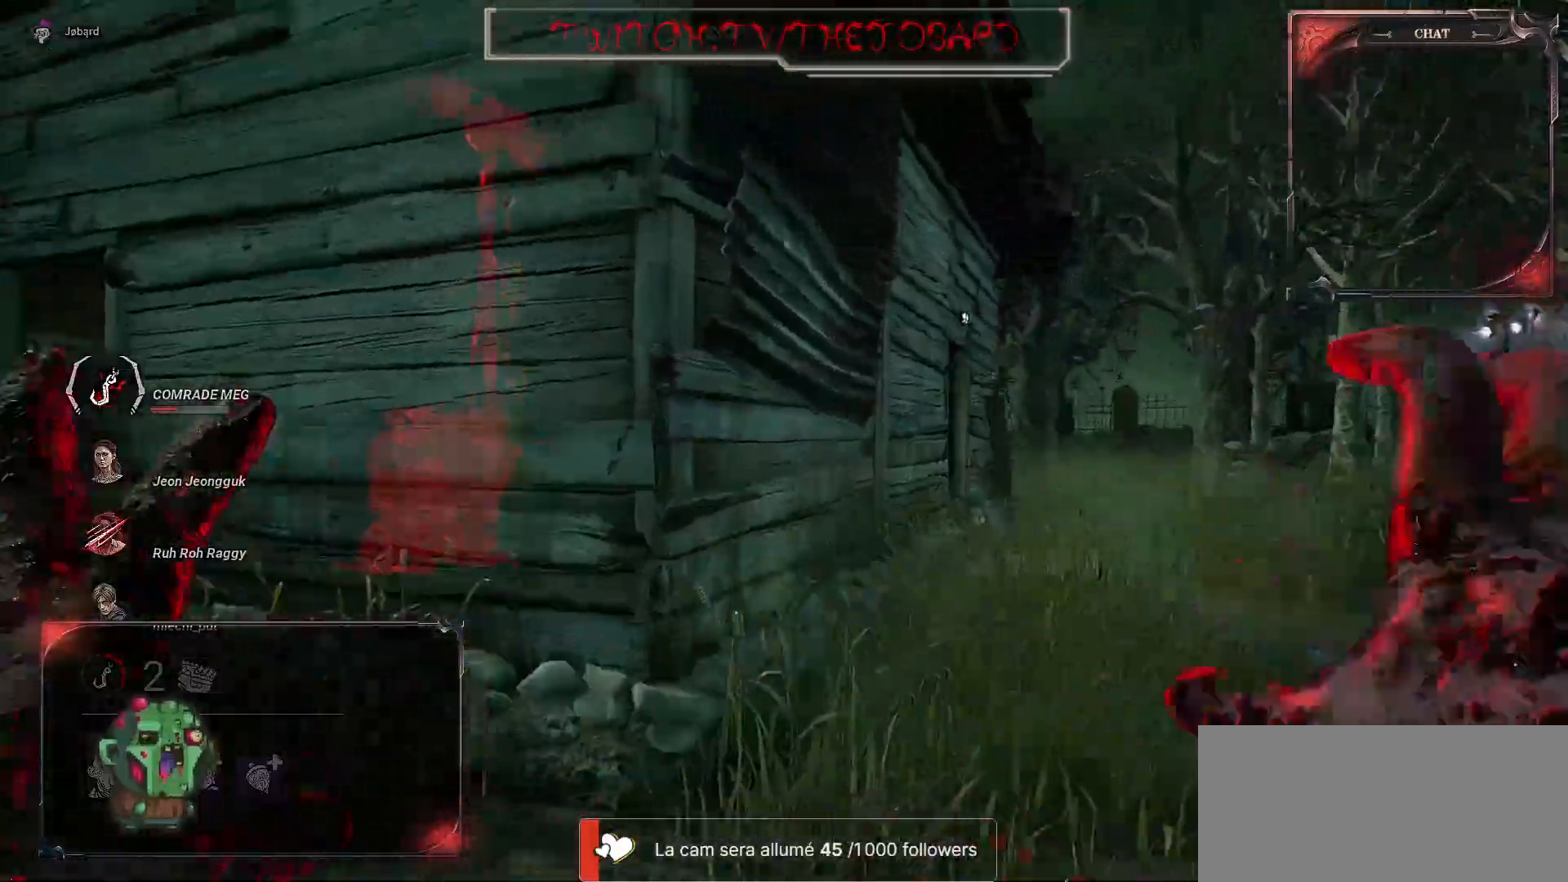
{"keys": [], "mouse": [], "events": [[367, "mouse_right", "up"]]}
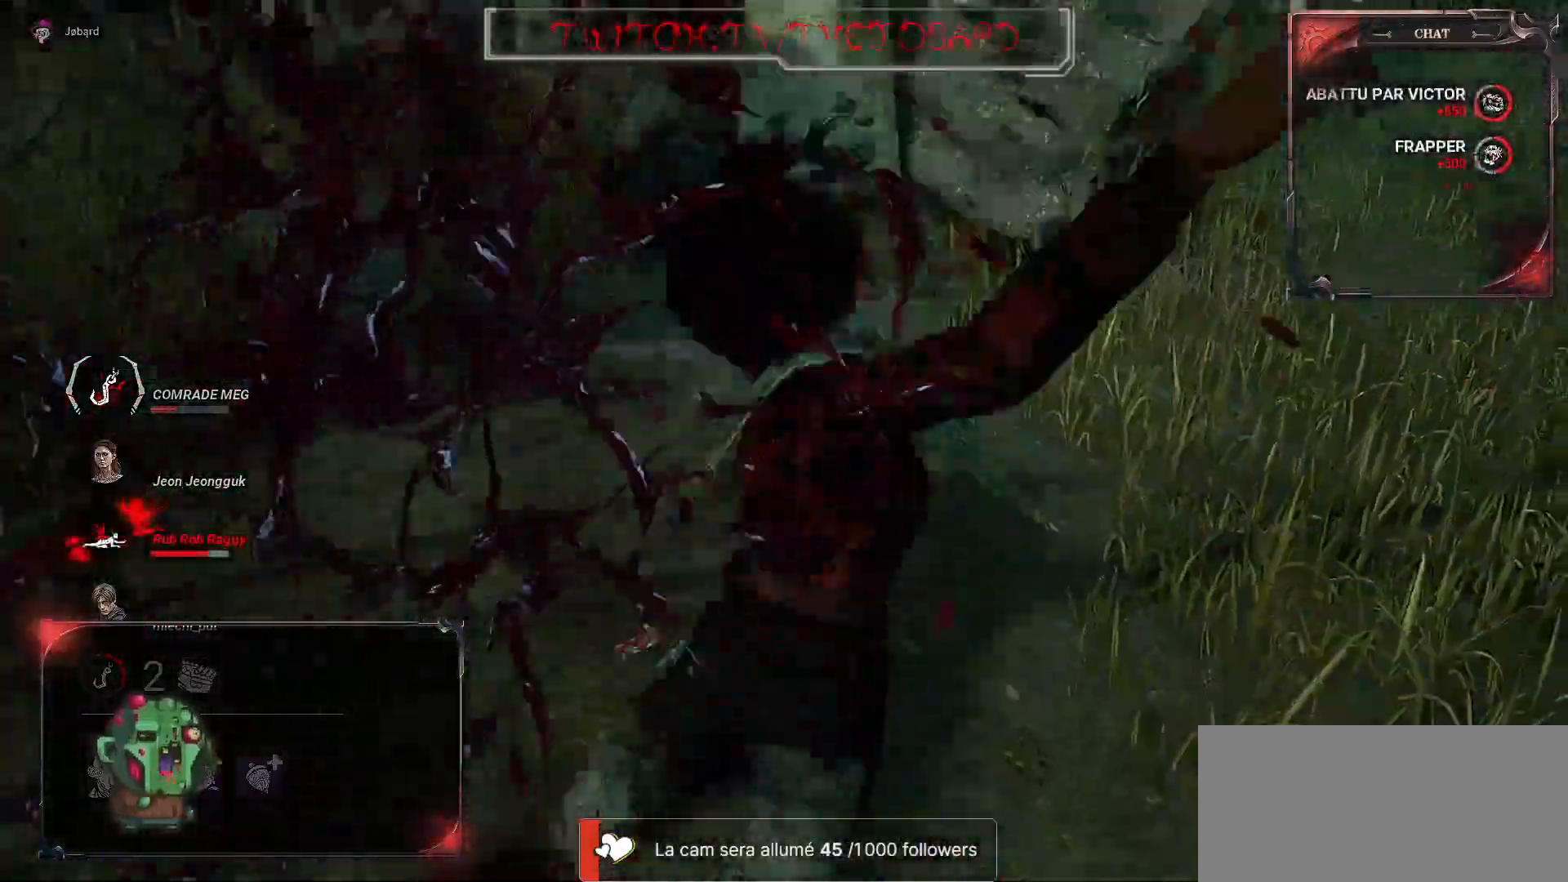
{"keys": ["q"], "mouse": [], "events": [[150, "q", "down"]]}
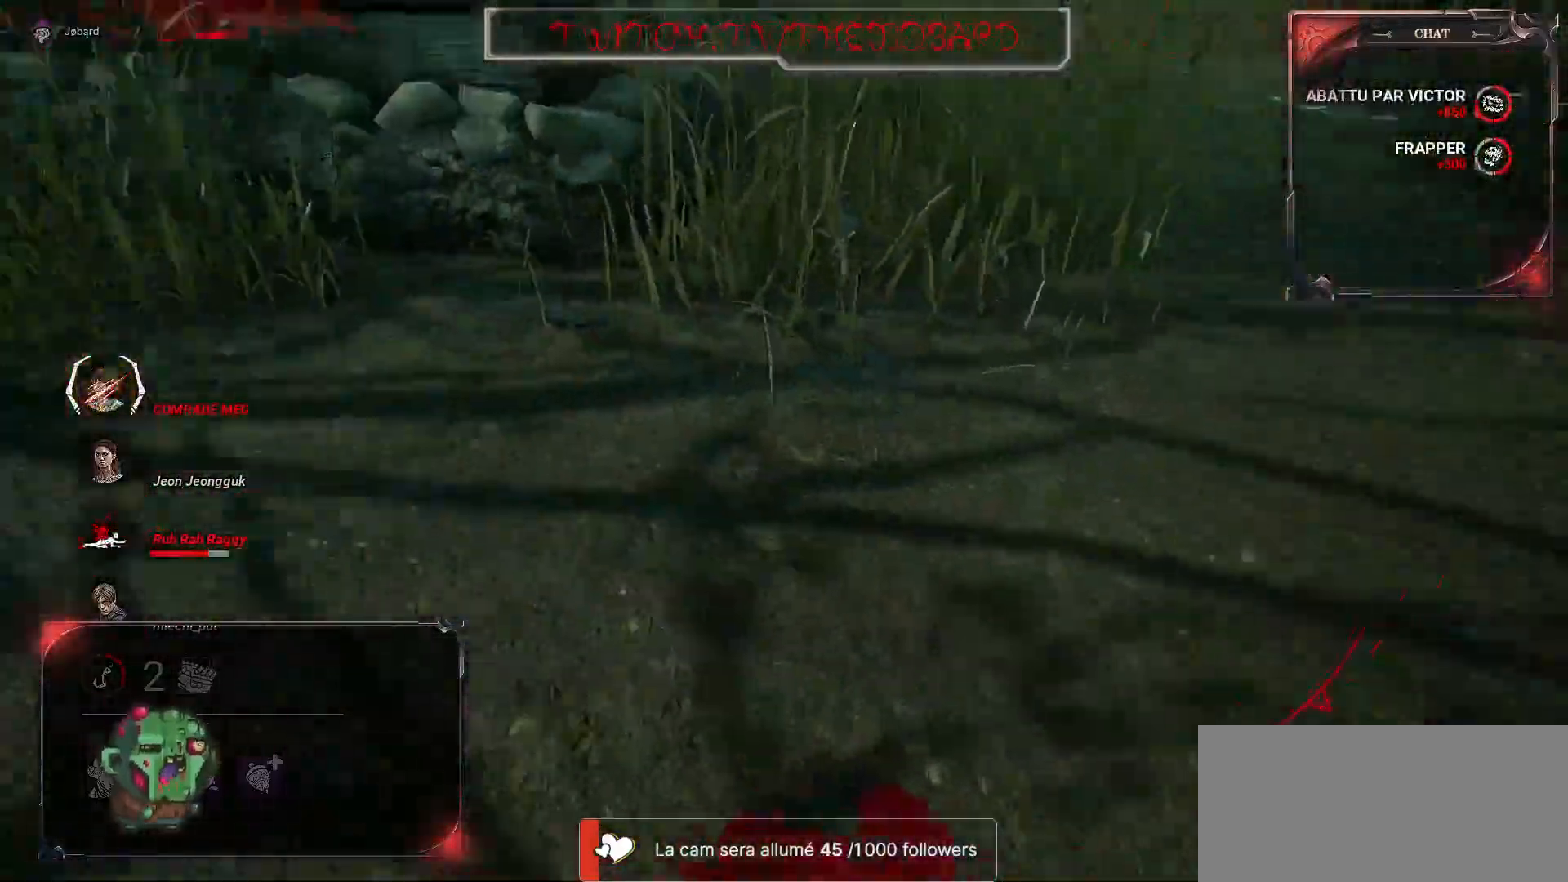
{"keys": ["z"], "mouse": [], "events": [[200, "z", "down"], [400, "q", "up"]]}
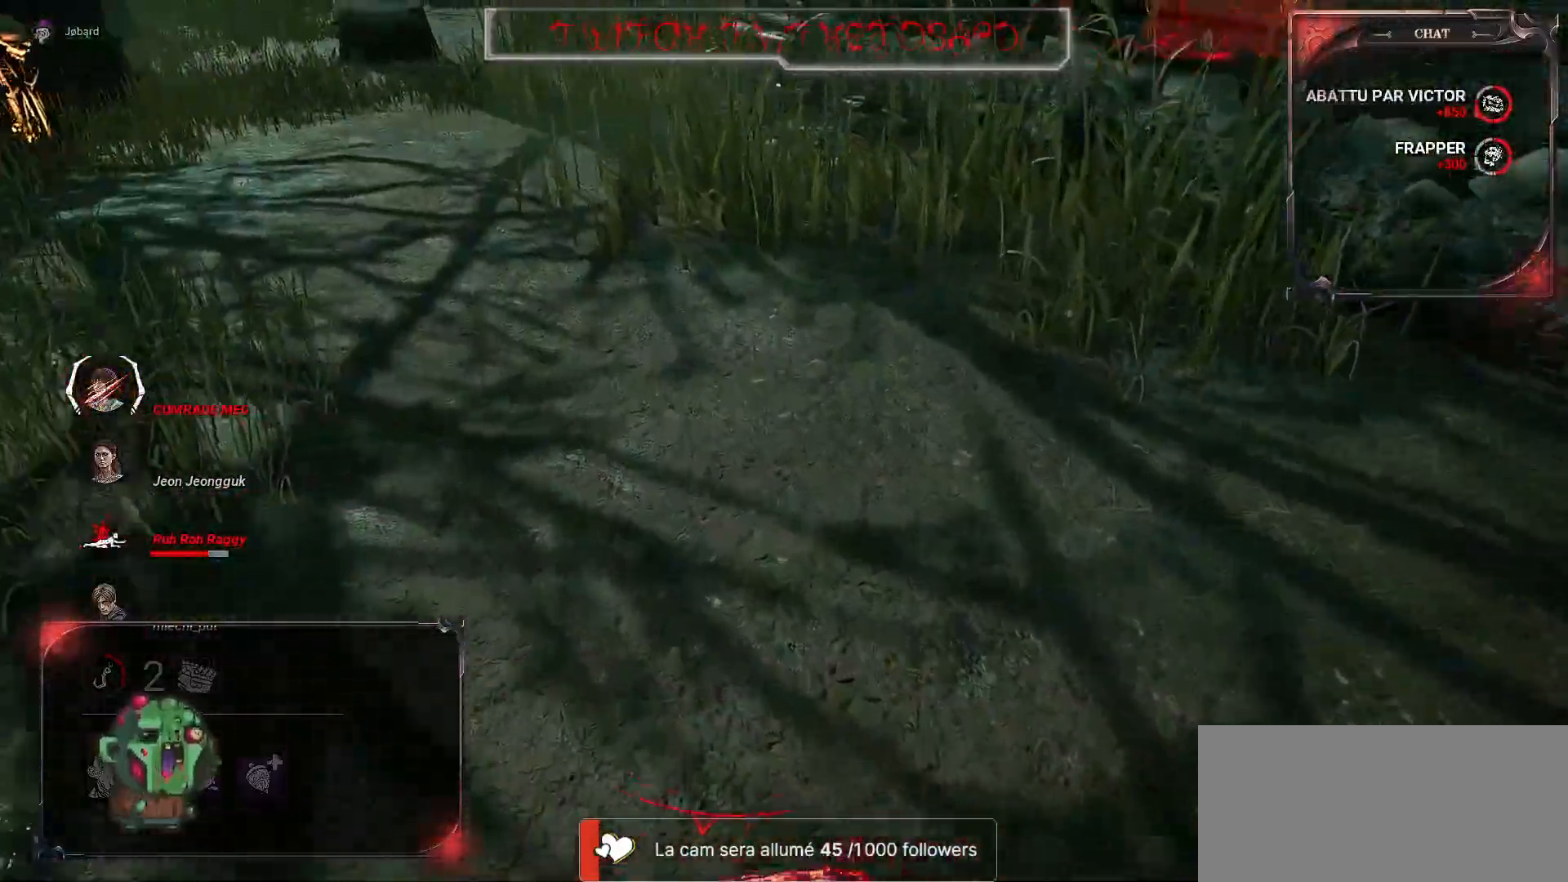
{"keys": ["z"], "mouse": [], "events": []}
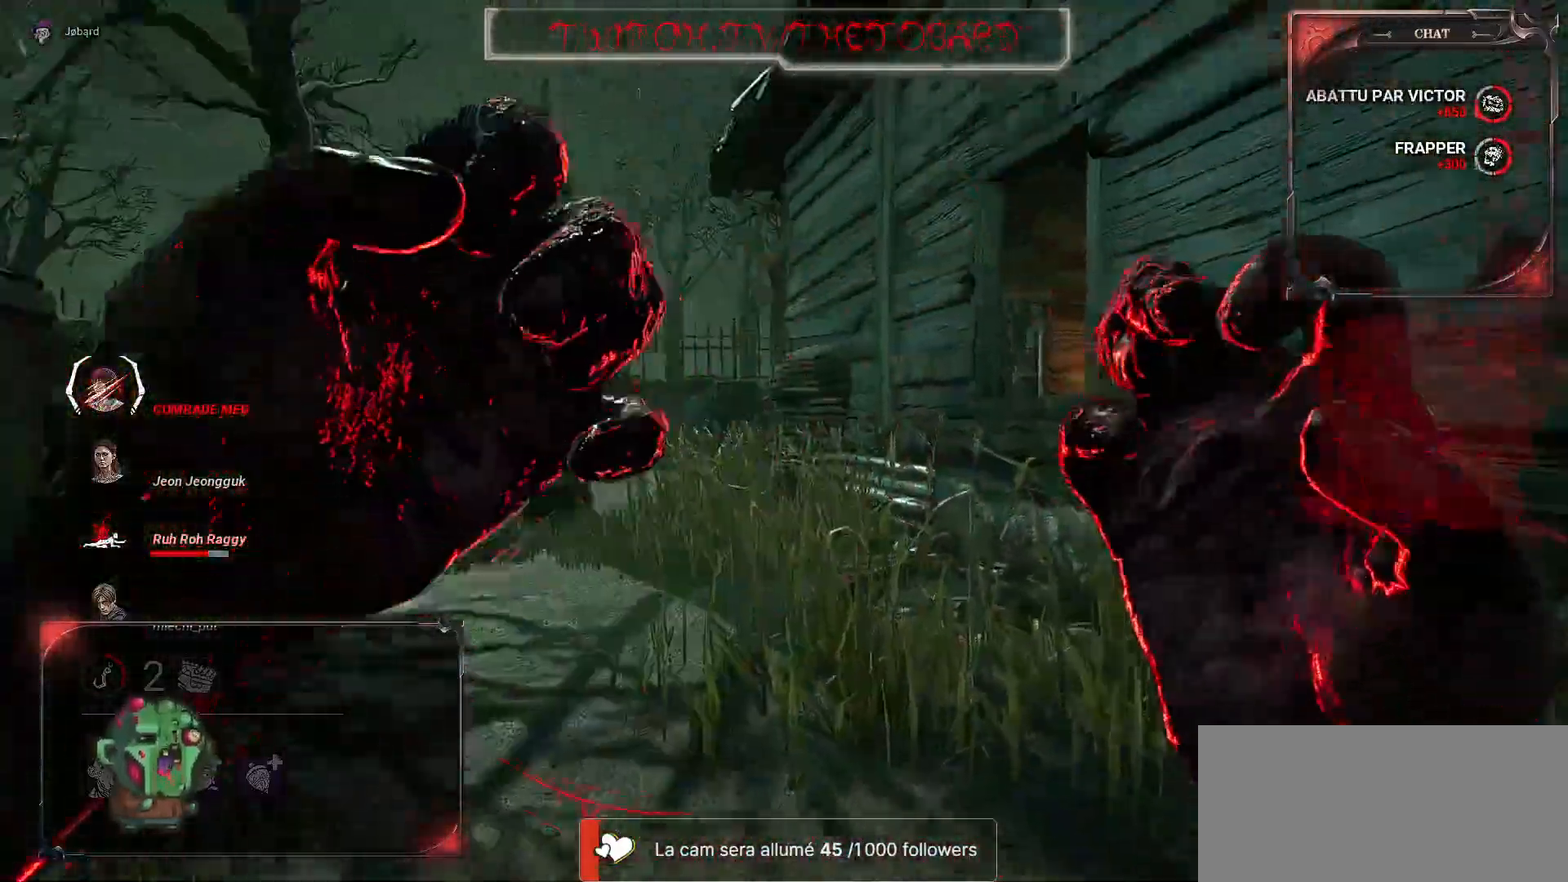
{"keys": ["z"], "mouse": [], "events": []}
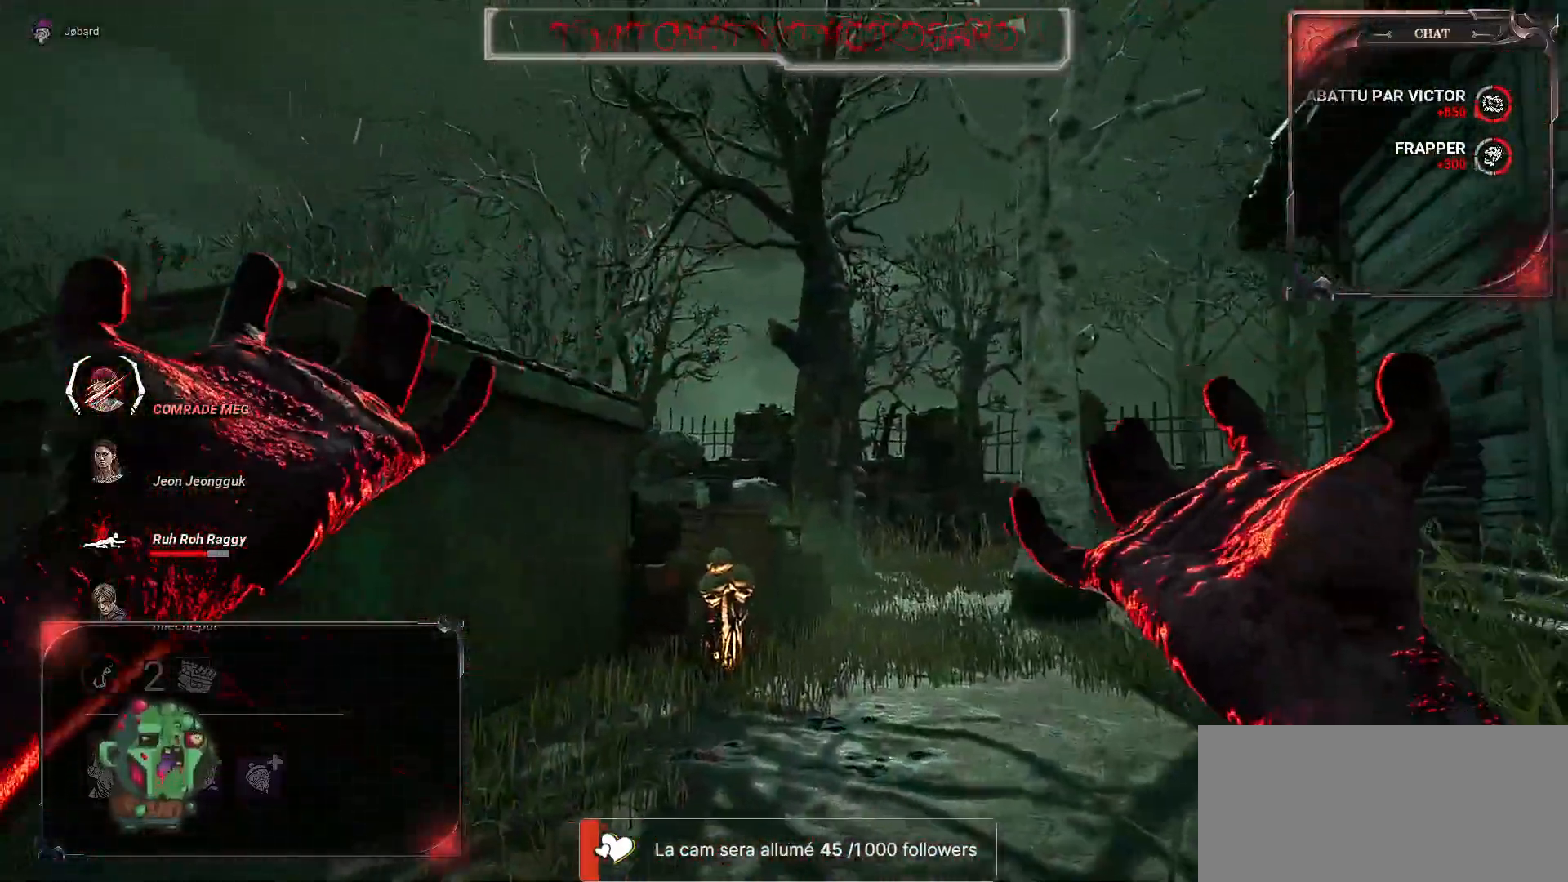
{"keys": ["z"], "mouse": [], "events": []}
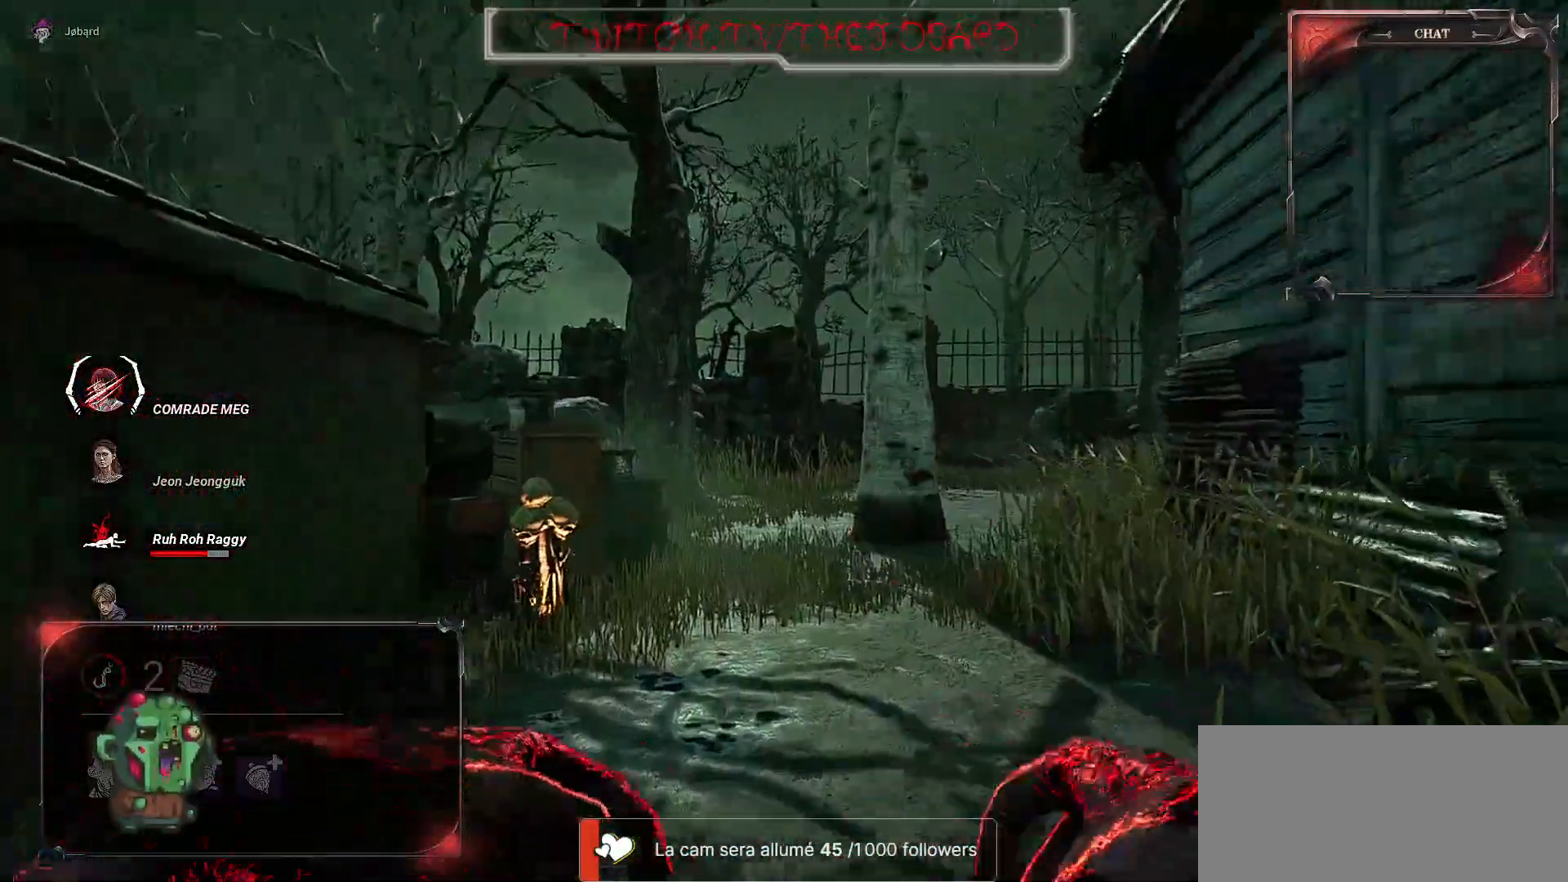
{"keys": ["z"], "mouse": [], "events": []}
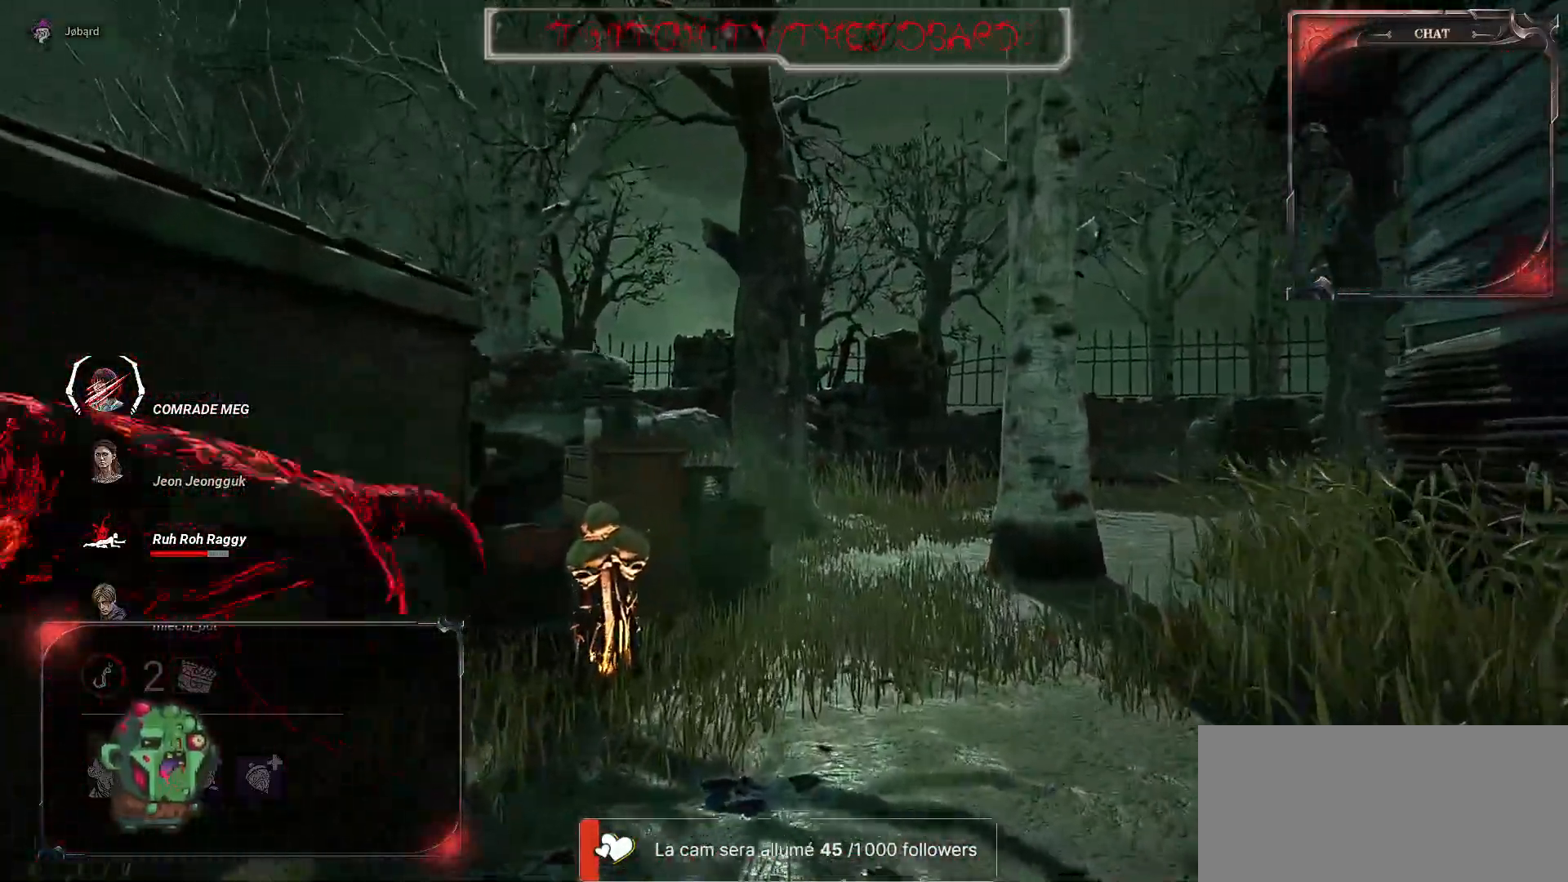
{"keys": ["ctrl"], "mouse": [], "events": [[217, "ctrl", "down"], [434, "z", "up"]]}
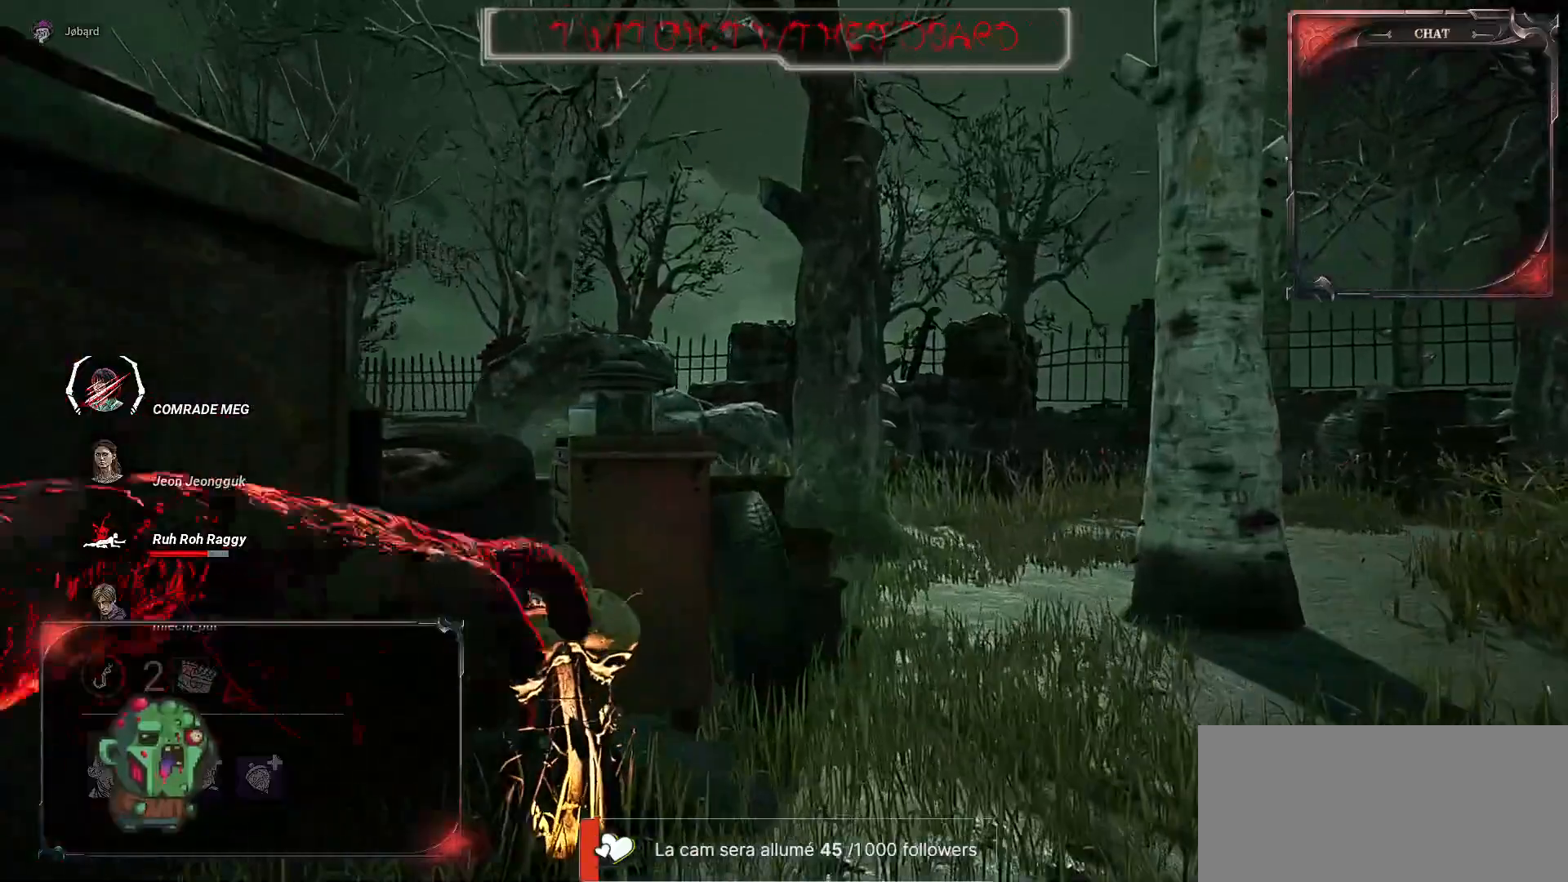
{"keys": ["ctrl"], "mouse": [], "events": [[84, "d", "down"], [184, "ctrl", "up"], [350, "ctrl", "down"], [384, "d", "up"]]}
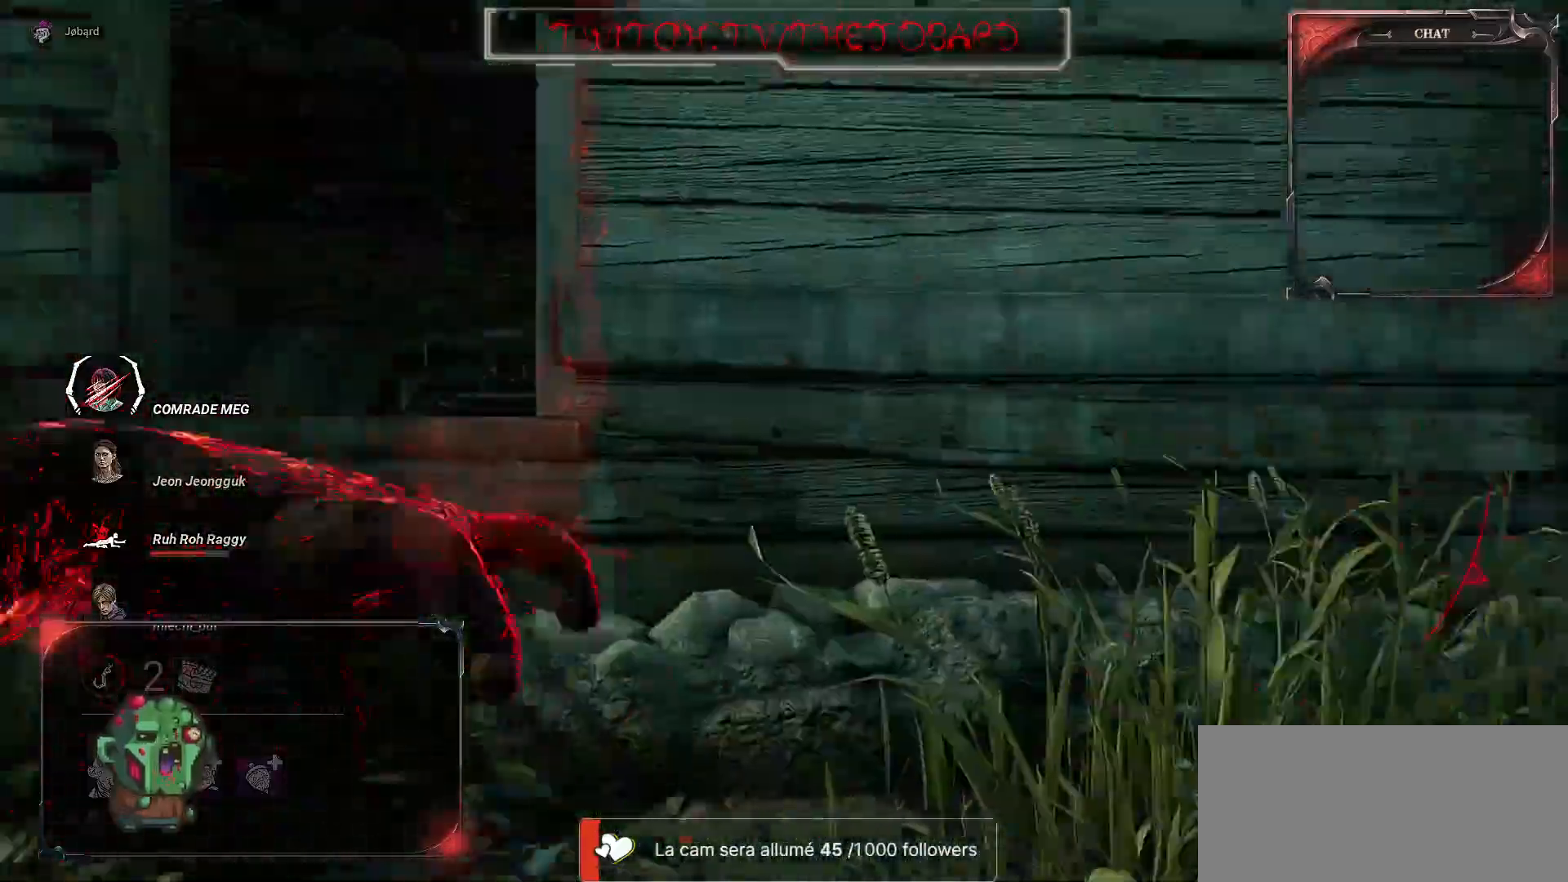
{"keys": ["ctrl"], "mouse": [], "events": [[84, "z", "down"], [284, "ctrl", "up"], [317, "z", "up"], [400, "ctrl", "down"]]}
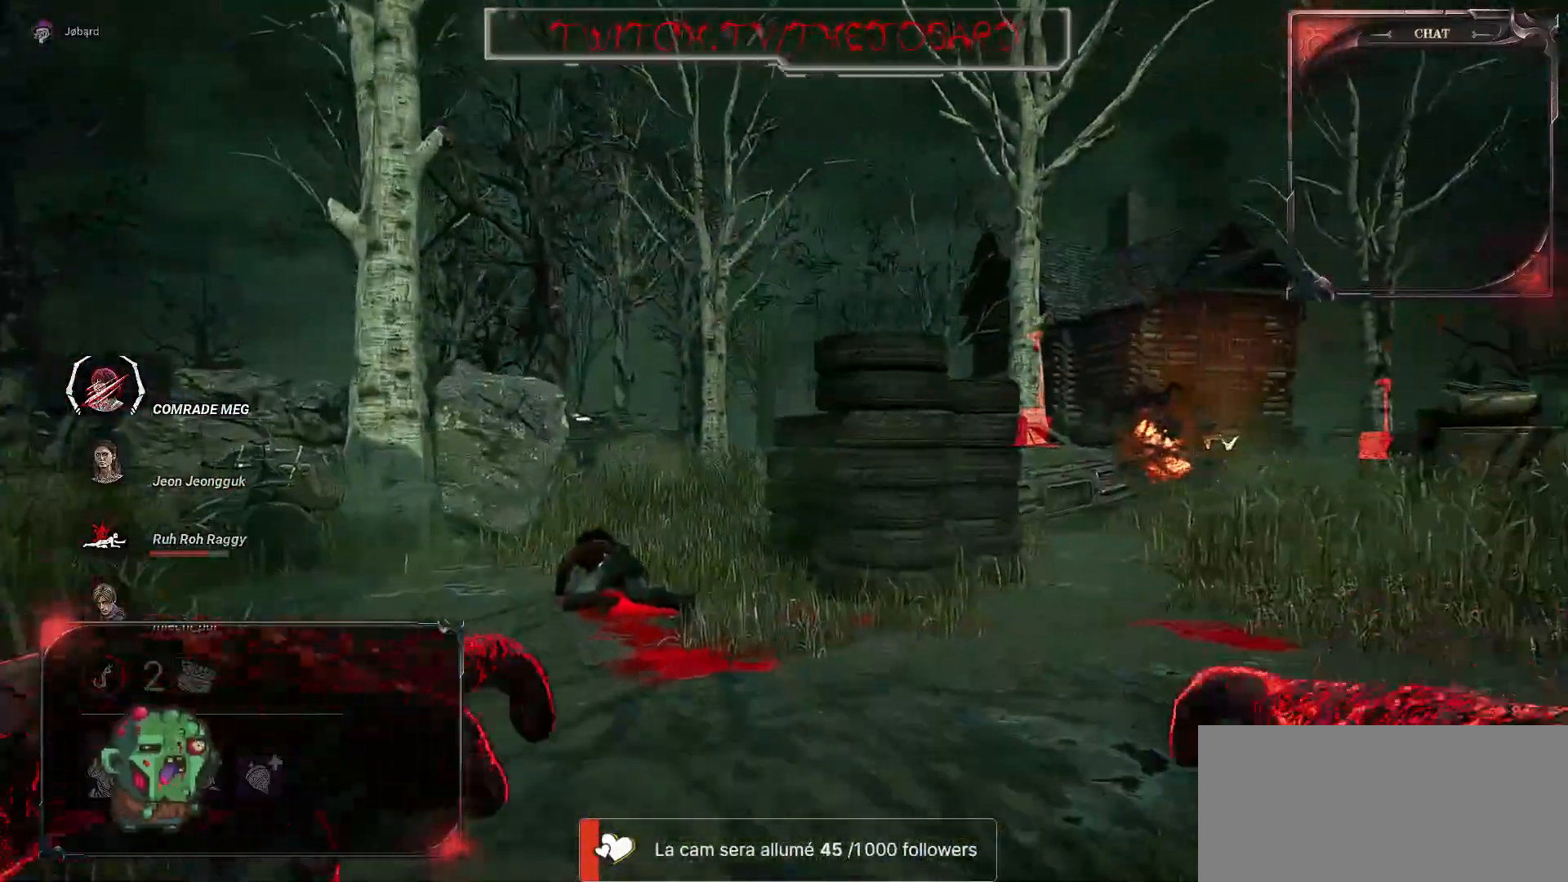
{"keys": ["ctrl", "s"], "mouse": [], "events": [[250, "s", "down"], [350, "ctrl", "up"], [450, "ctrl", "down"]]}
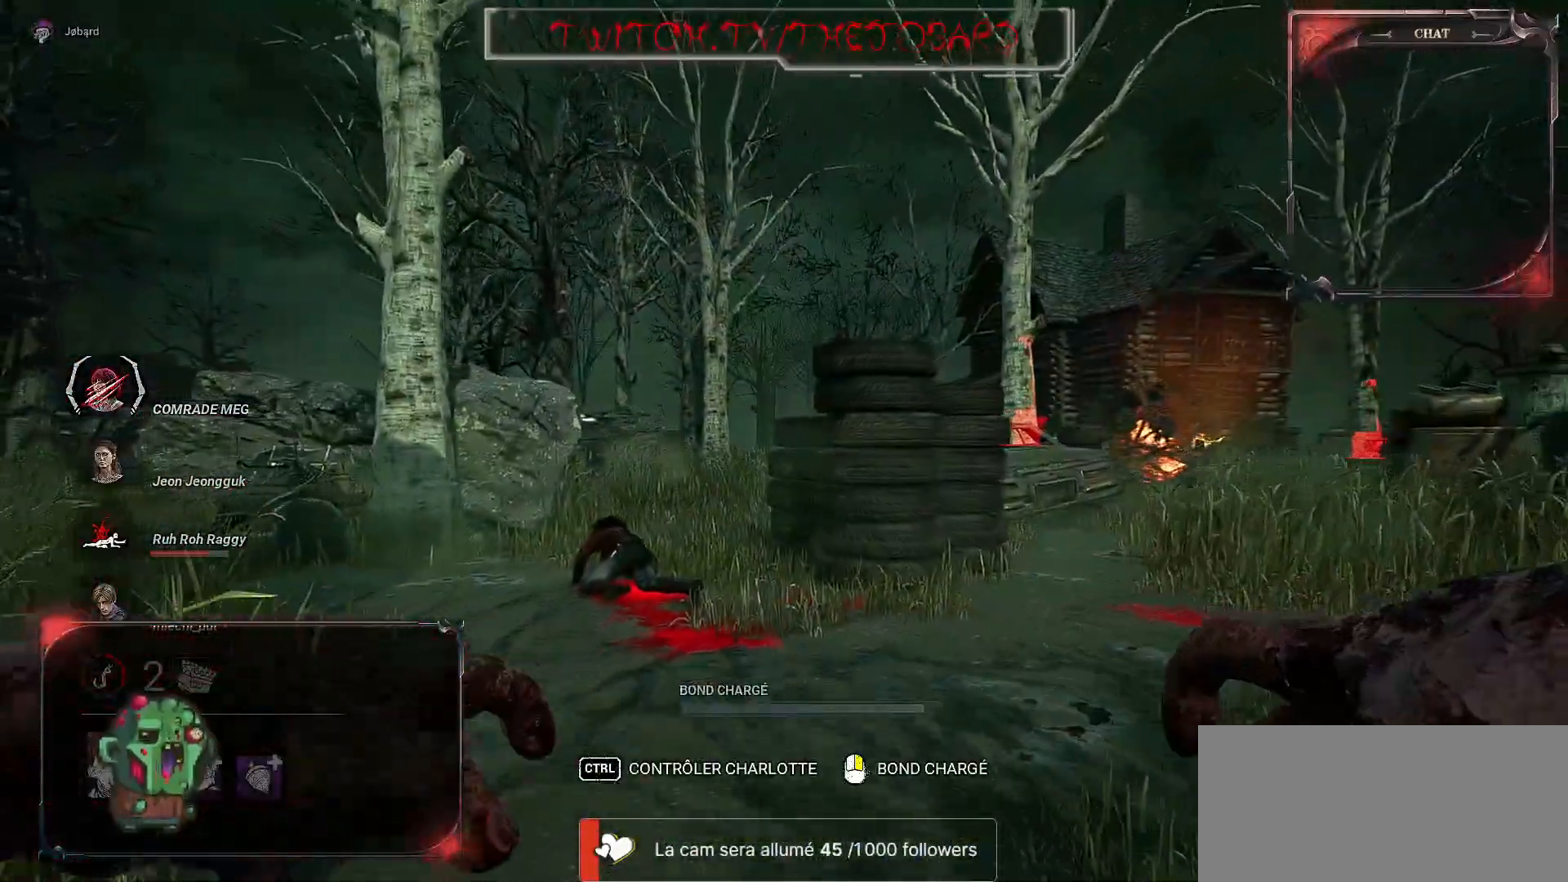
{"keys": ["ctrl"], "mouse": [], "events": [[50, "s", "up"]]}